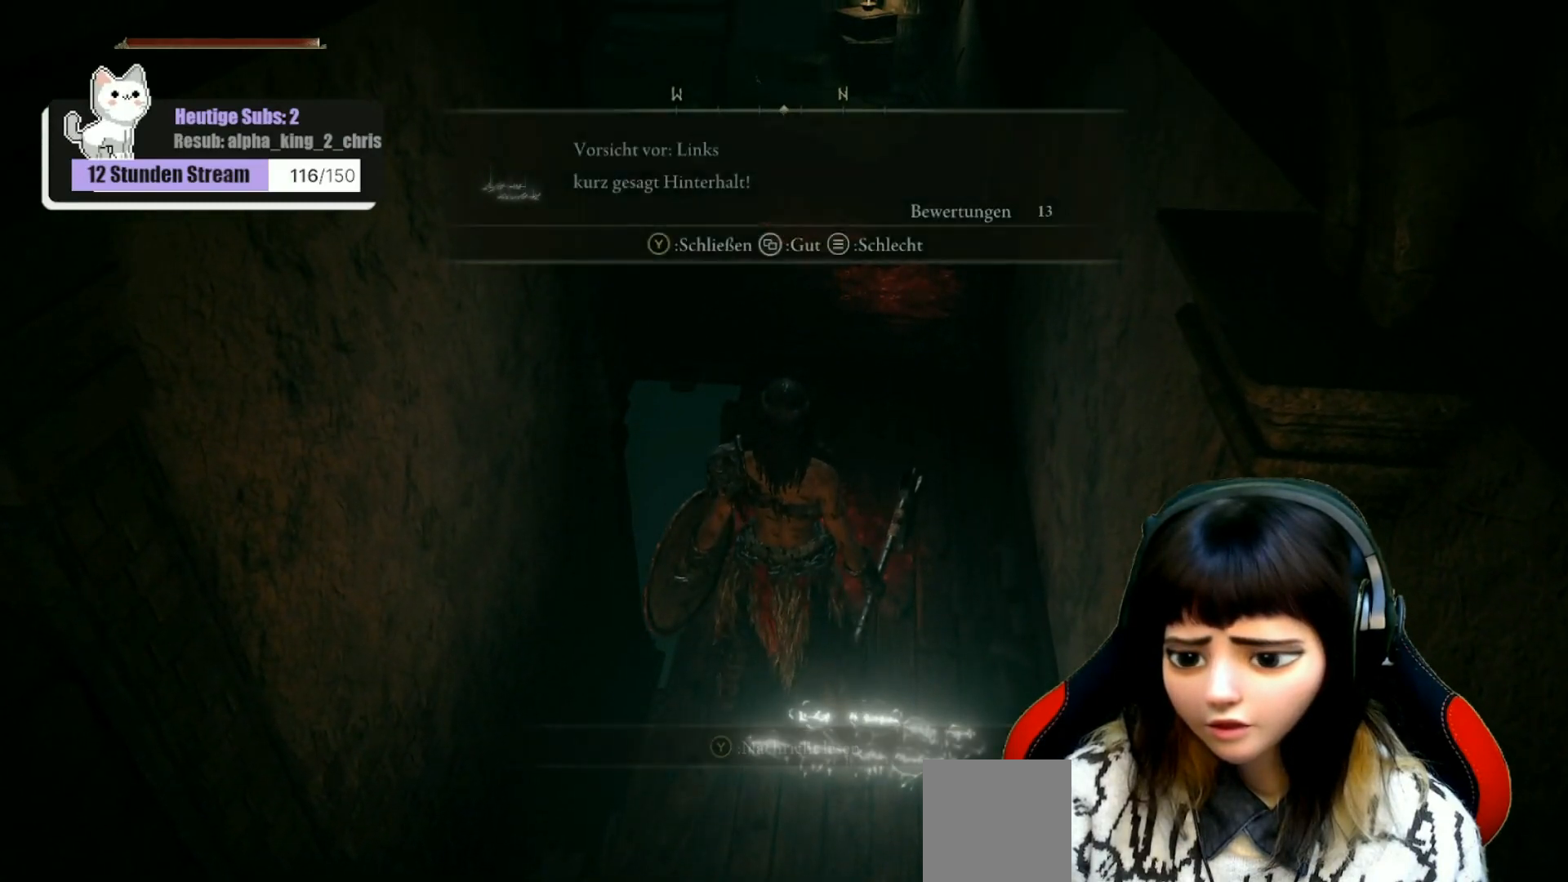
Gameplay with a controller (Xbox layout); each line is a JSON object with the inputs held at the frame after it. "events" lists button and stick changes between this image and that frame as [ms after this image, input, new state], when the widget could be followed in between.
{"buttons": [], "left_stick": "center", "right_stick": "center", "events": []}
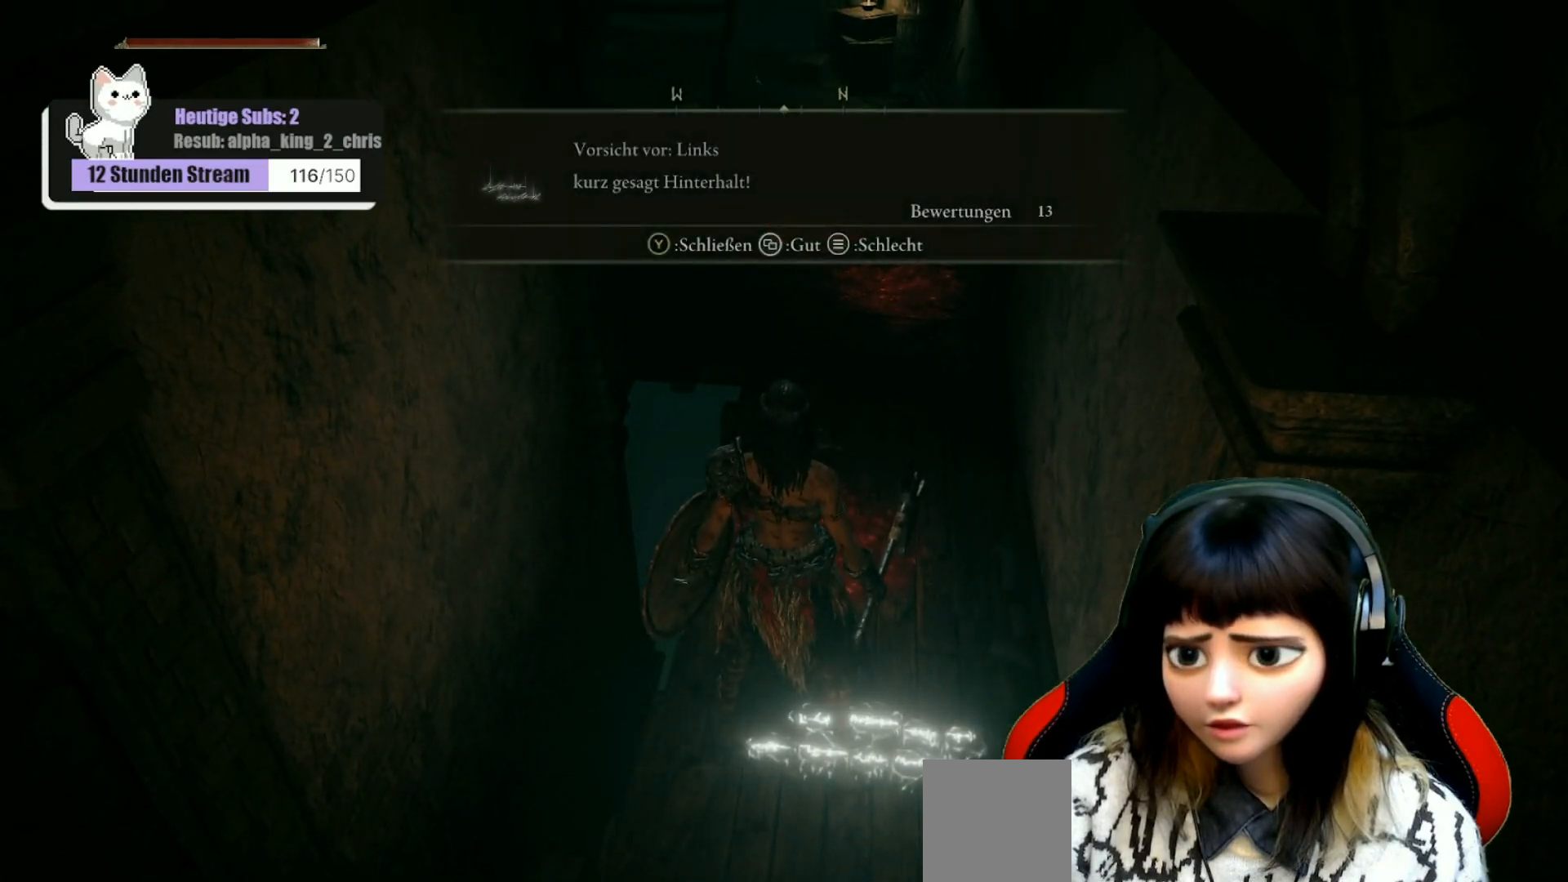
{"buttons": [], "left_stick": "center", "right_stick": "center", "events": []}
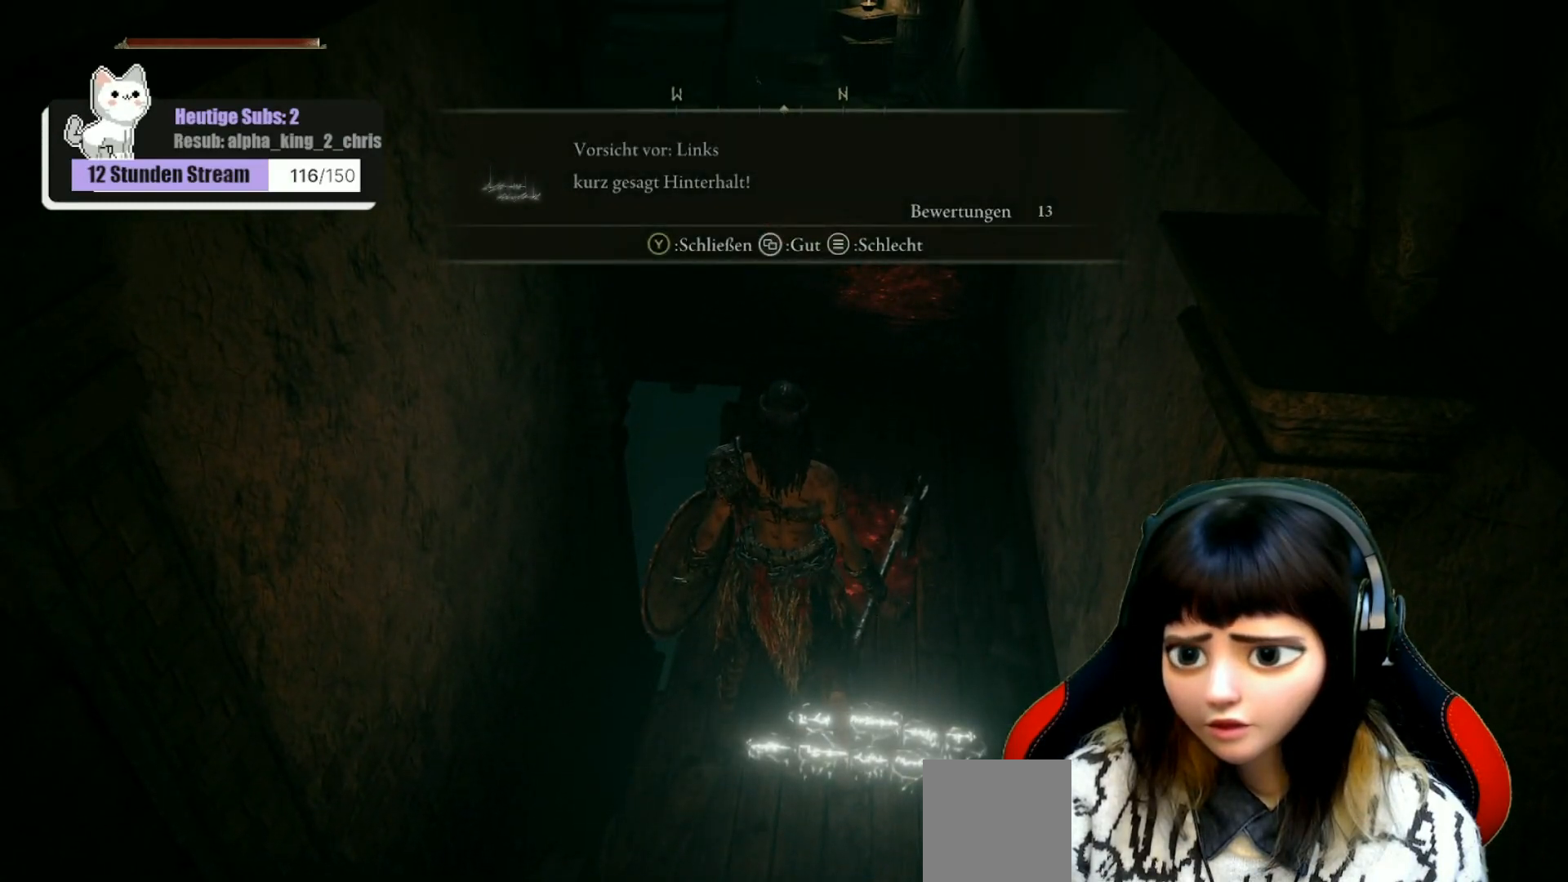
{"buttons": [], "left_stick": "center", "right_stick": "center", "events": [[250, "Y", "down"], [333, "Y", "up"]]}
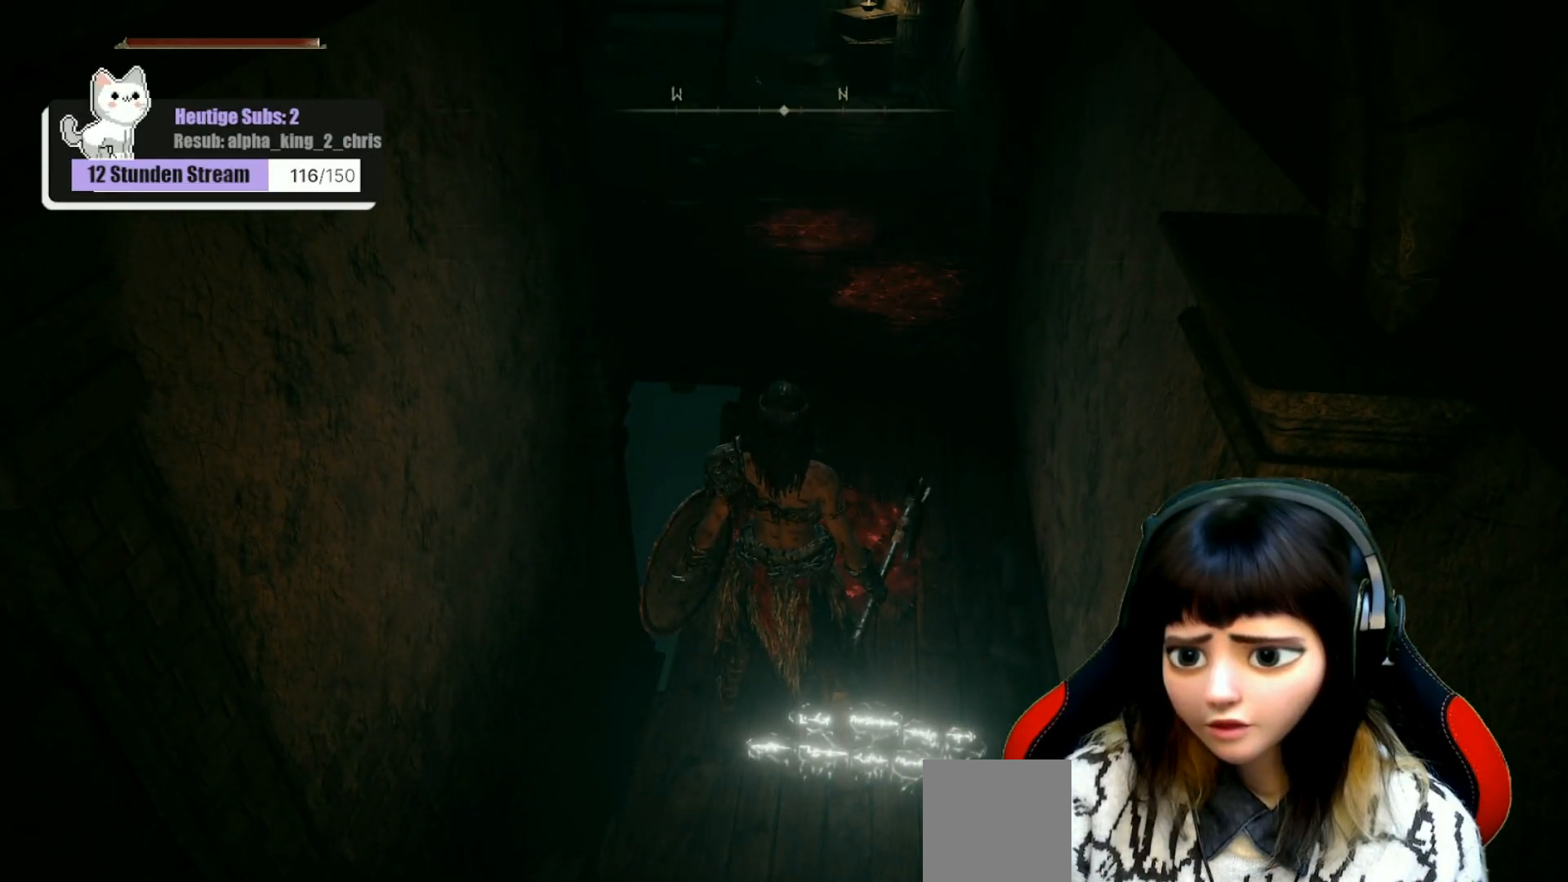
{"buttons": [], "left_stick": "center", "right_stick": "center", "events": [[183, "left_stick", "up"], [383, "left_stick", "center"]]}
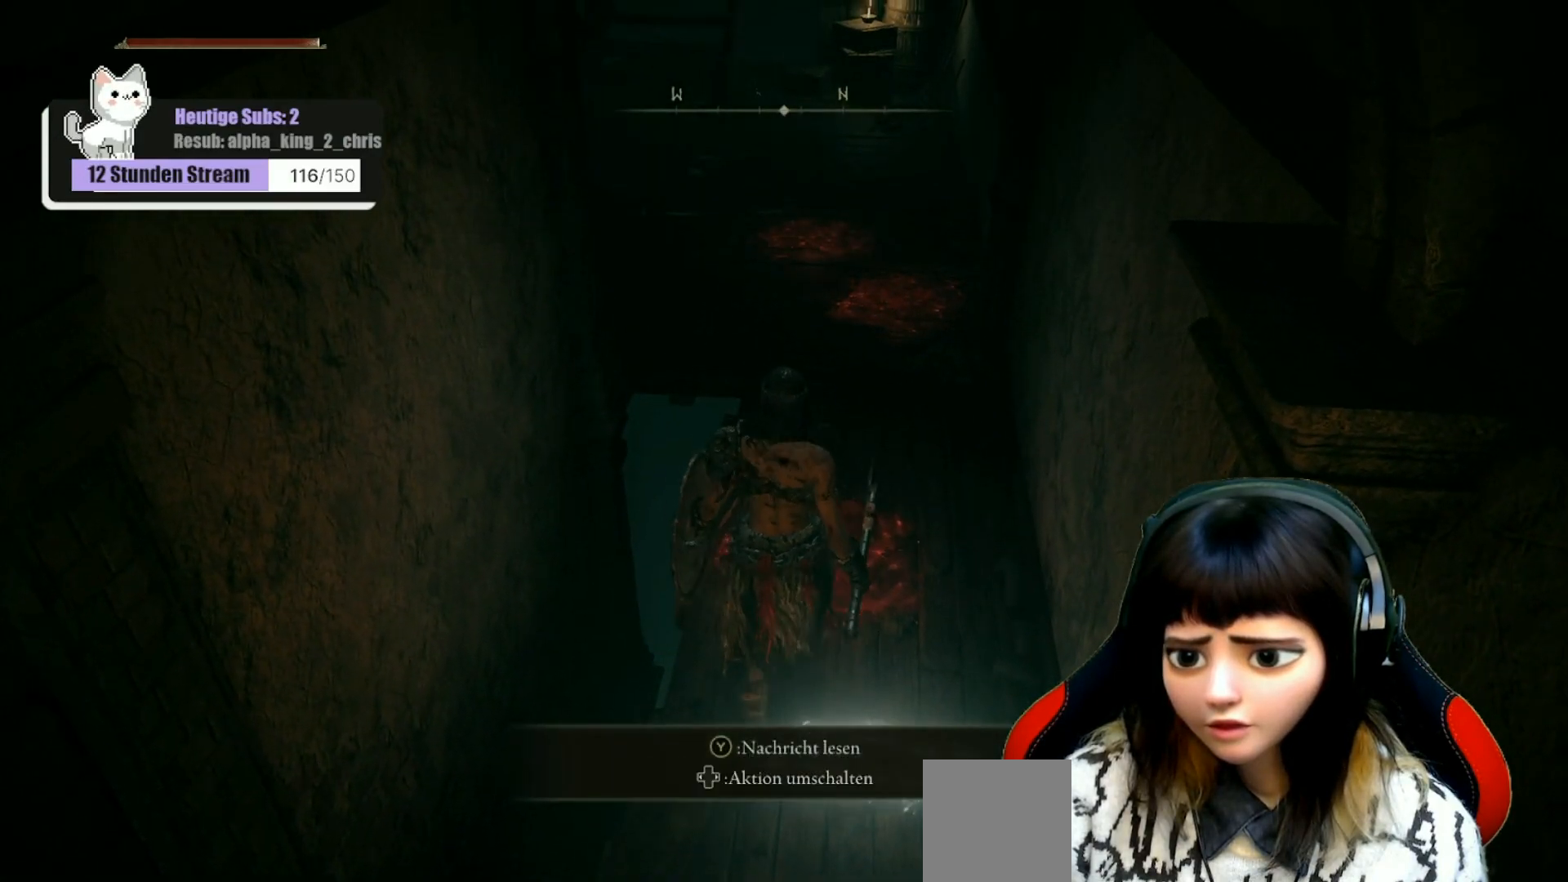
{"buttons": [], "left_stick": "center", "right_stick": "center", "events": [[100, "Y", "down"], [167, "Y", "up"]]}
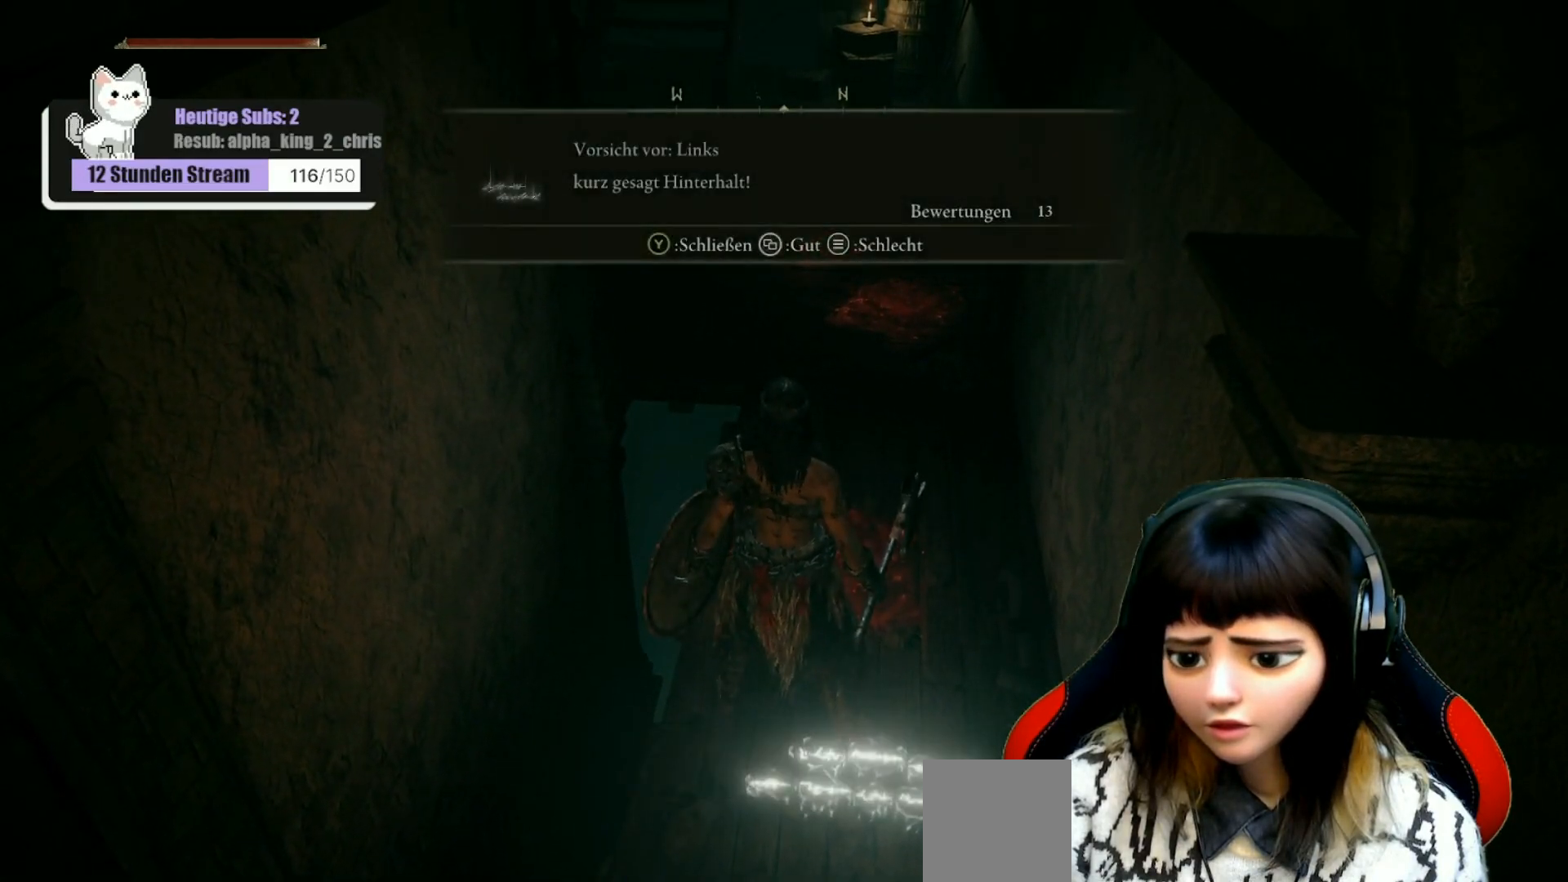
{"buttons": [], "left_stick": "center", "right_stick": "center", "events": [[217, "Y", "down"], [333, "Y", "up"]]}
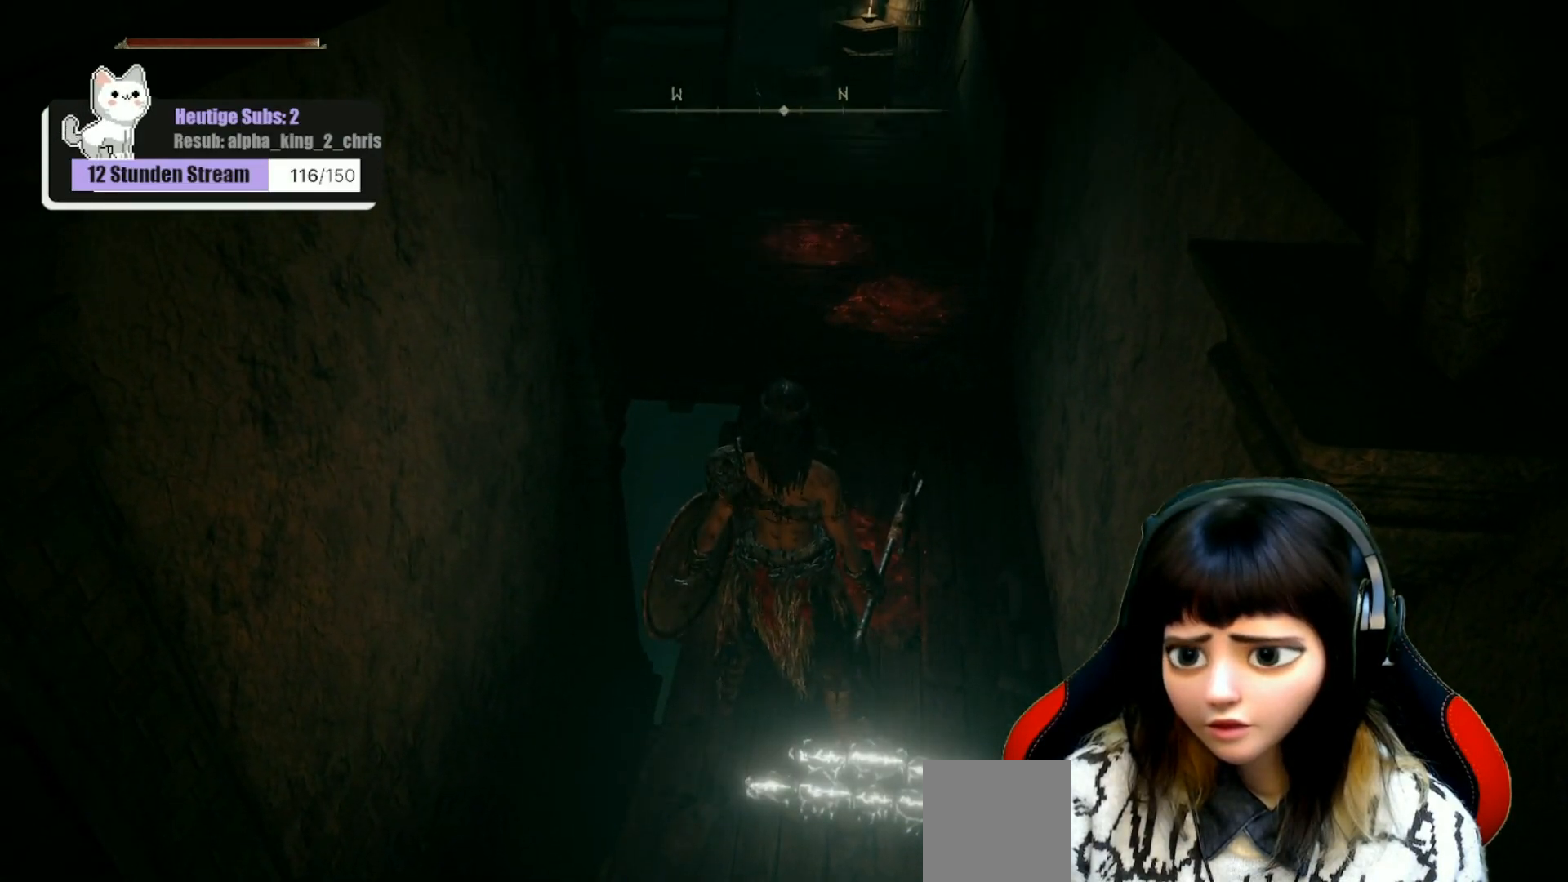
{"buttons": [], "left_stick": "up", "right_stick": "center", "events": [[467, "left_stick", "up"]]}
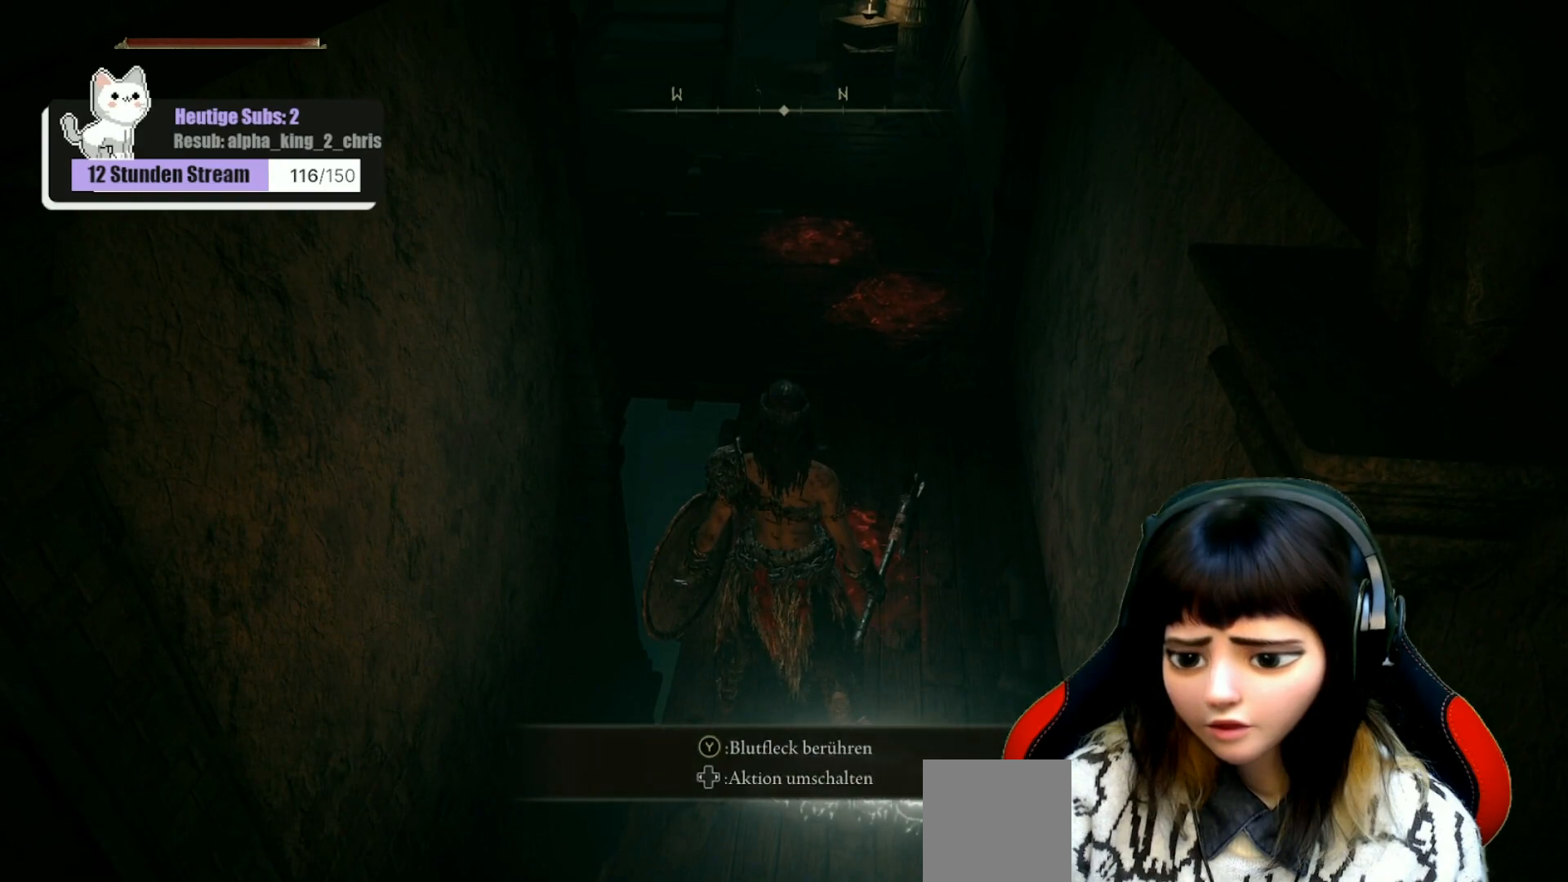
{"buttons": [], "left_stick": "center", "right_stick": "center", "events": [[100, "left_stick", "center"], [300, "Y", "down"], [350, "Y", "up"]]}
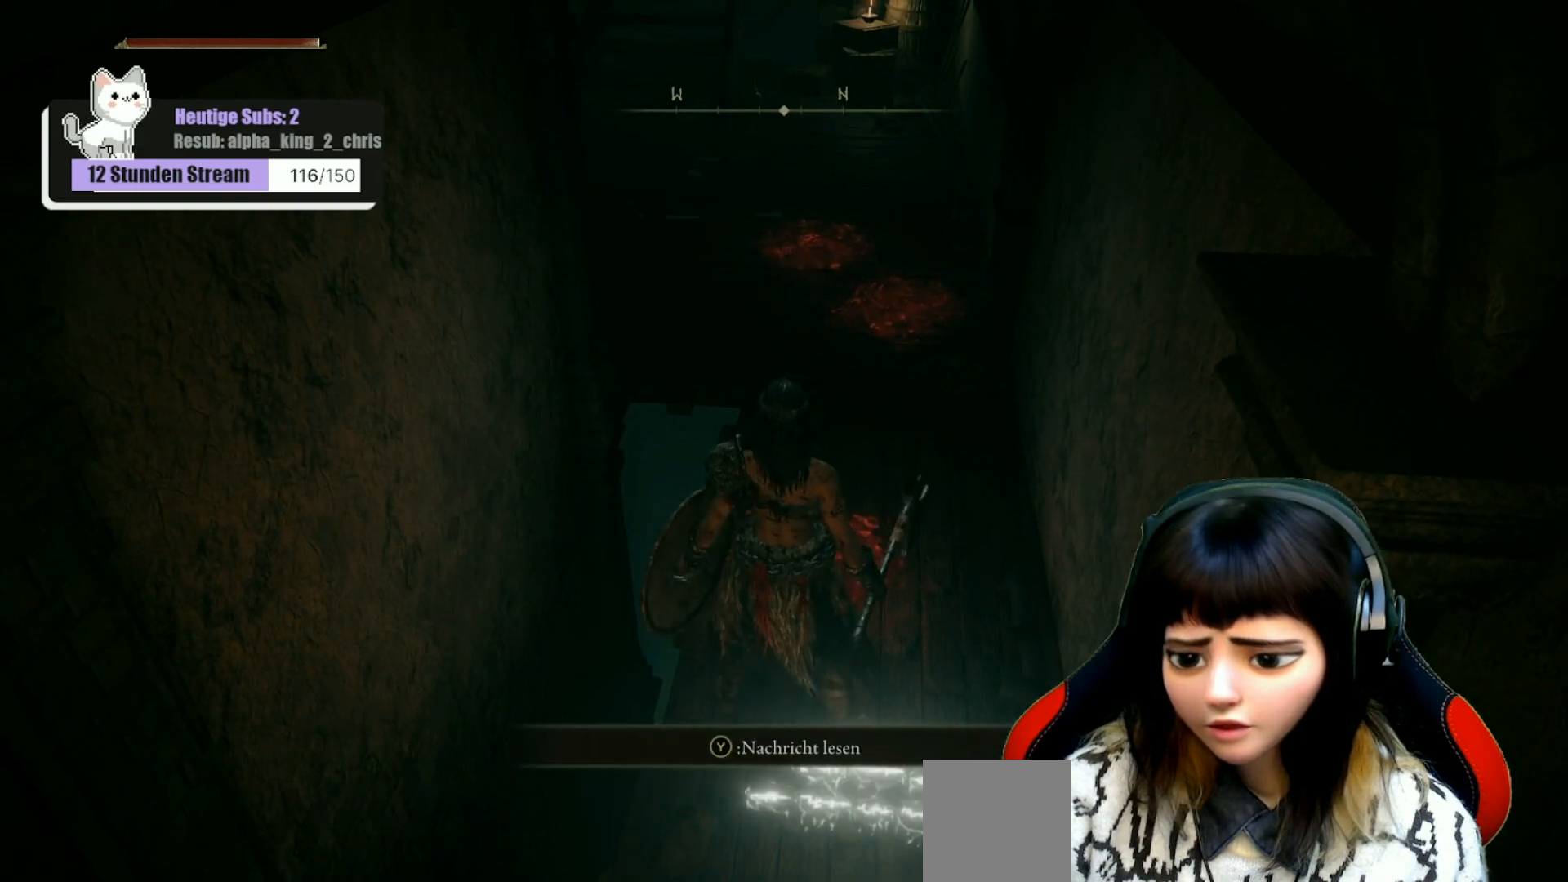
{"buttons": [], "left_stick": "center", "right_stick": "center", "events": []}
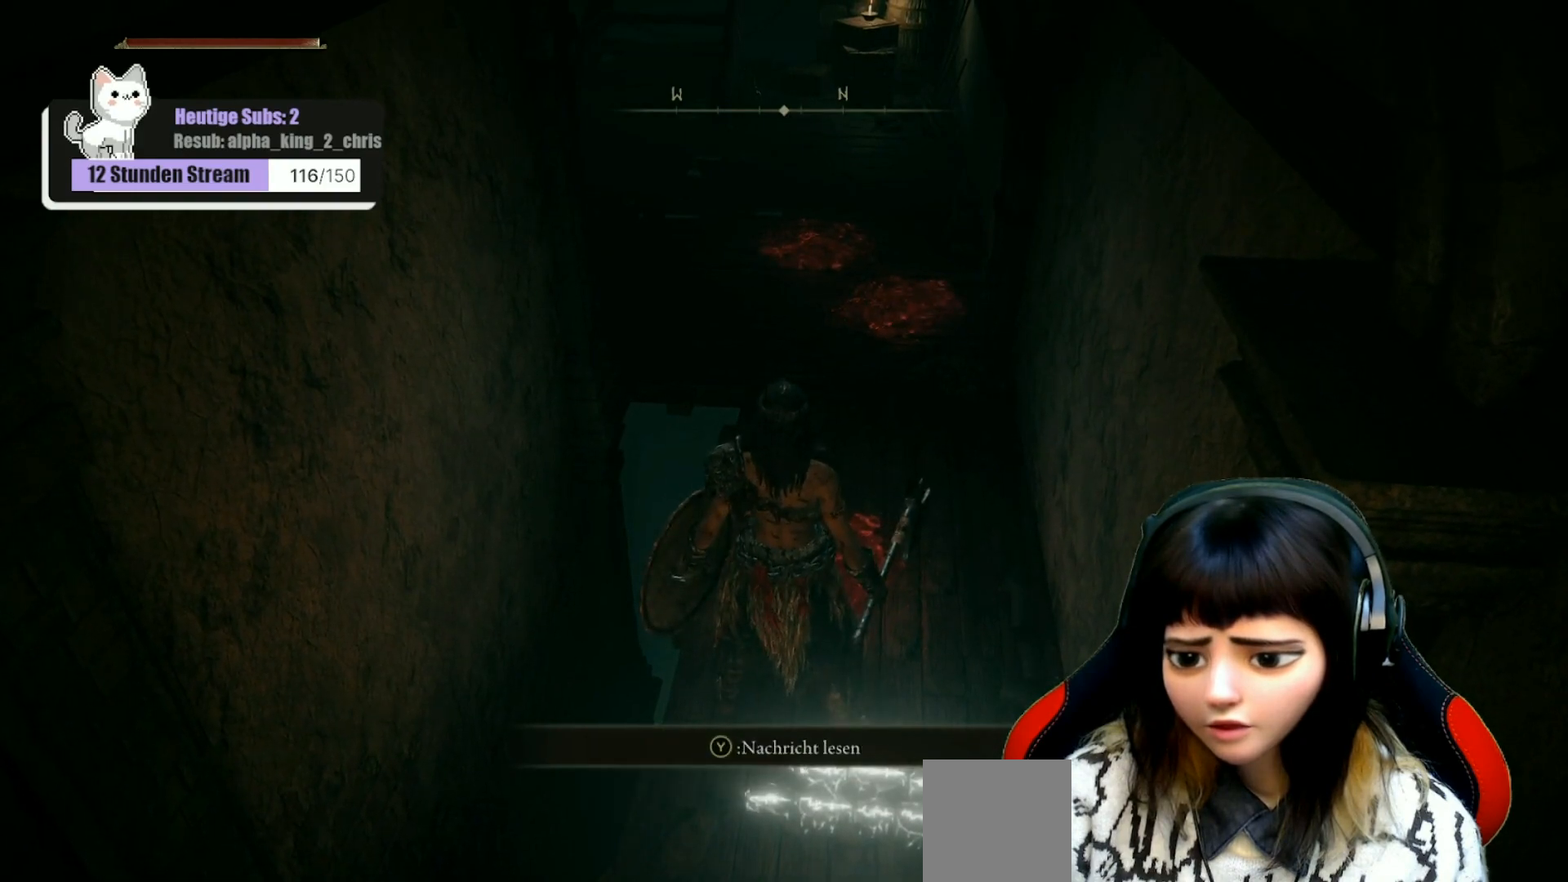
{"buttons": [], "left_stick": "center", "right_stick": "center", "events": [[33, "right_stick", "up"], [333, "right_stick", "center"]]}
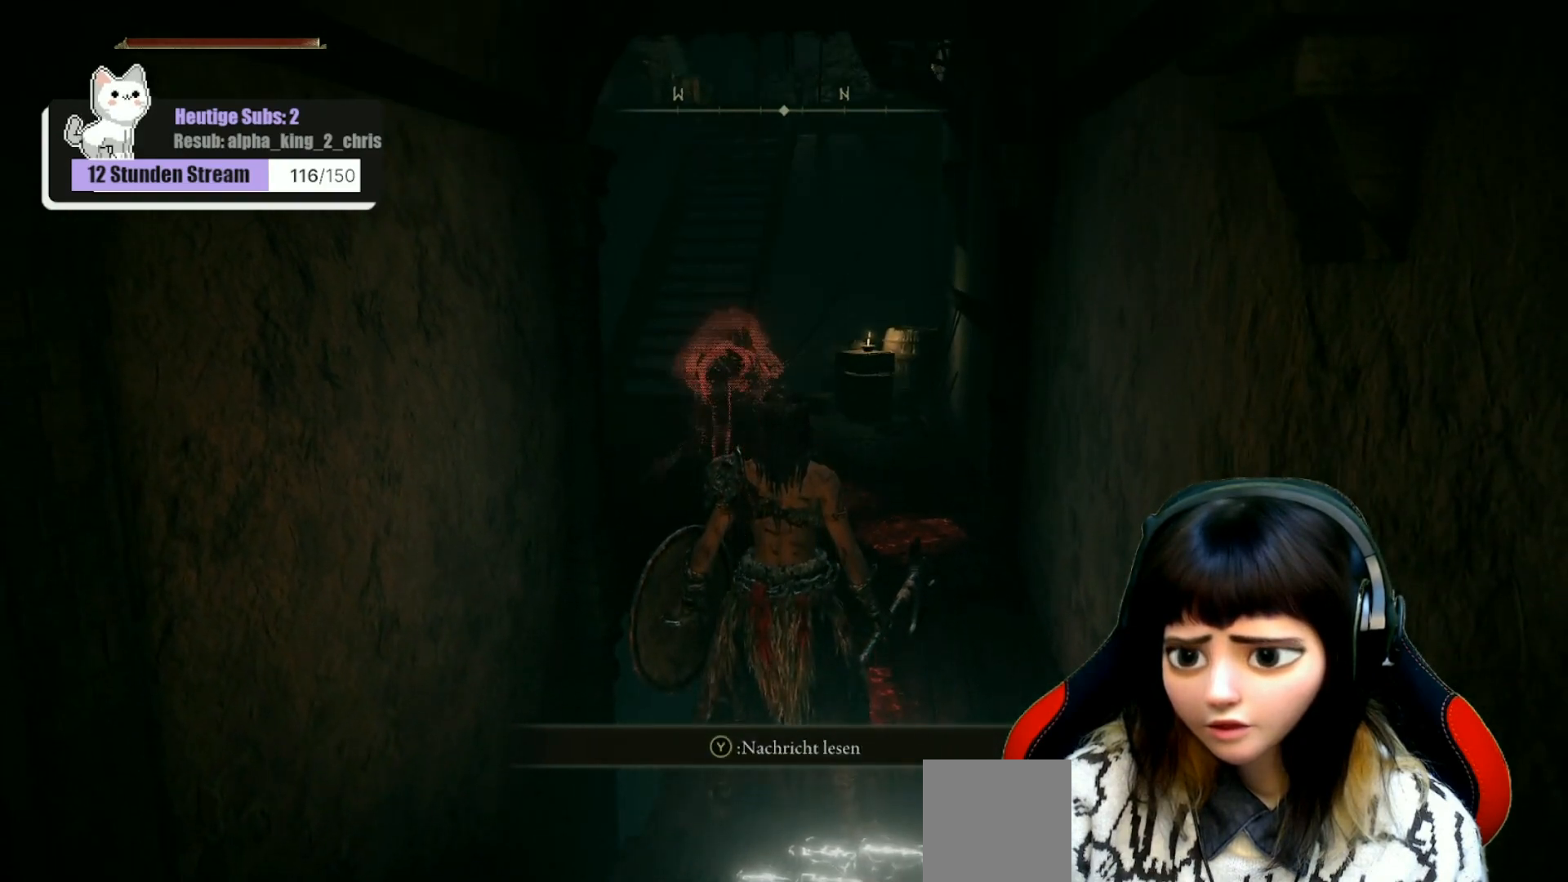
{"buttons": [], "left_stick": "center", "right_stick": "center", "events": []}
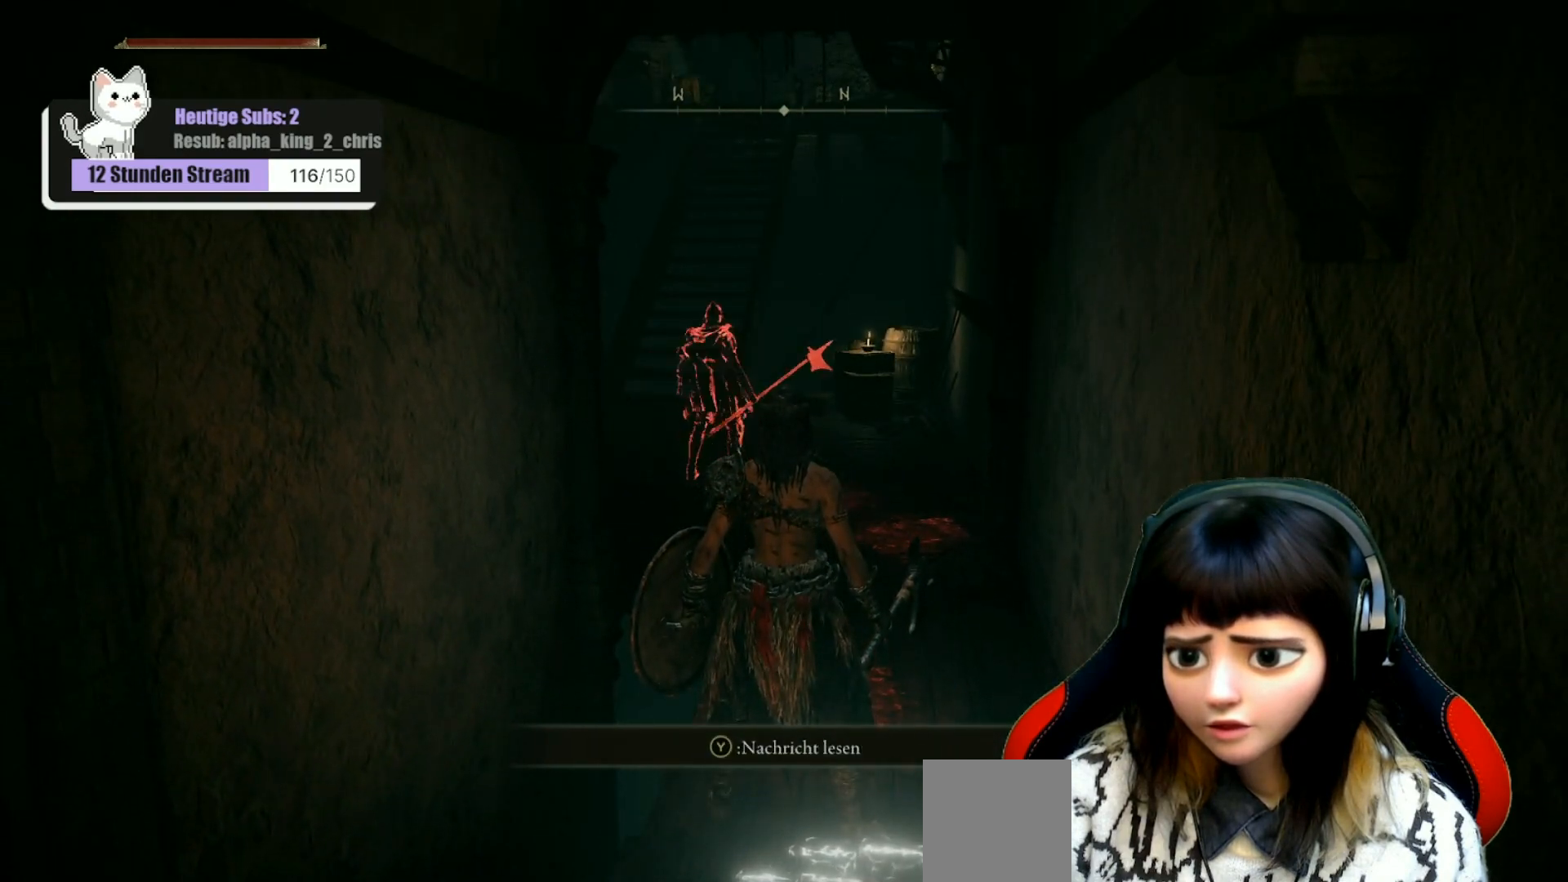
{"buttons": [], "left_stick": "center", "right_stick": "center", "events": []}
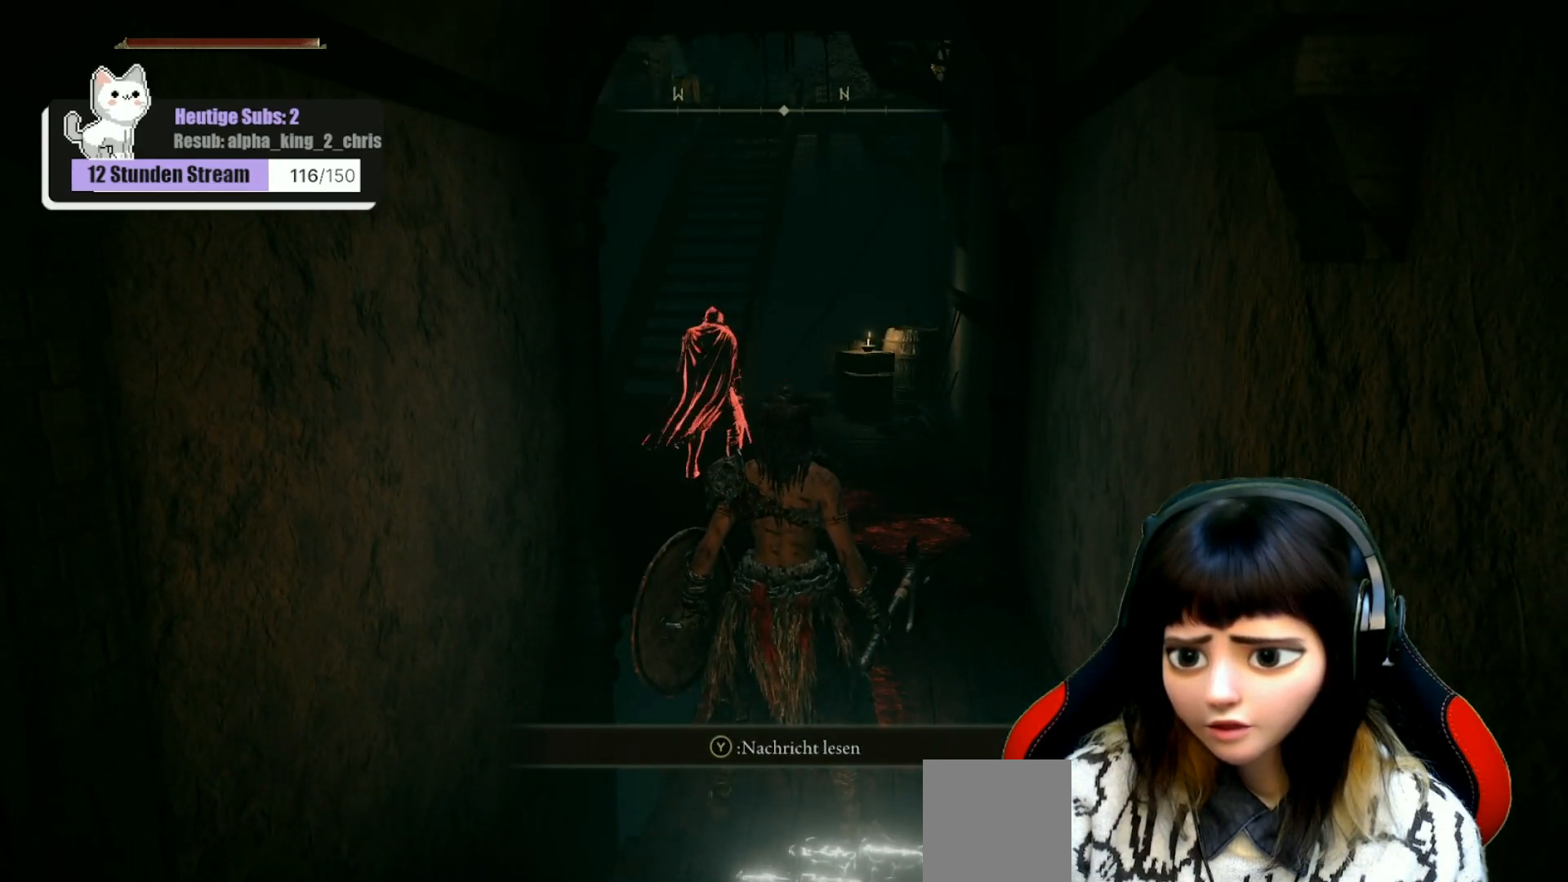
{"buttons": [], "left_stick": "center", "right_stick": "up", "events": [[500, "right_stick", "up"]]}
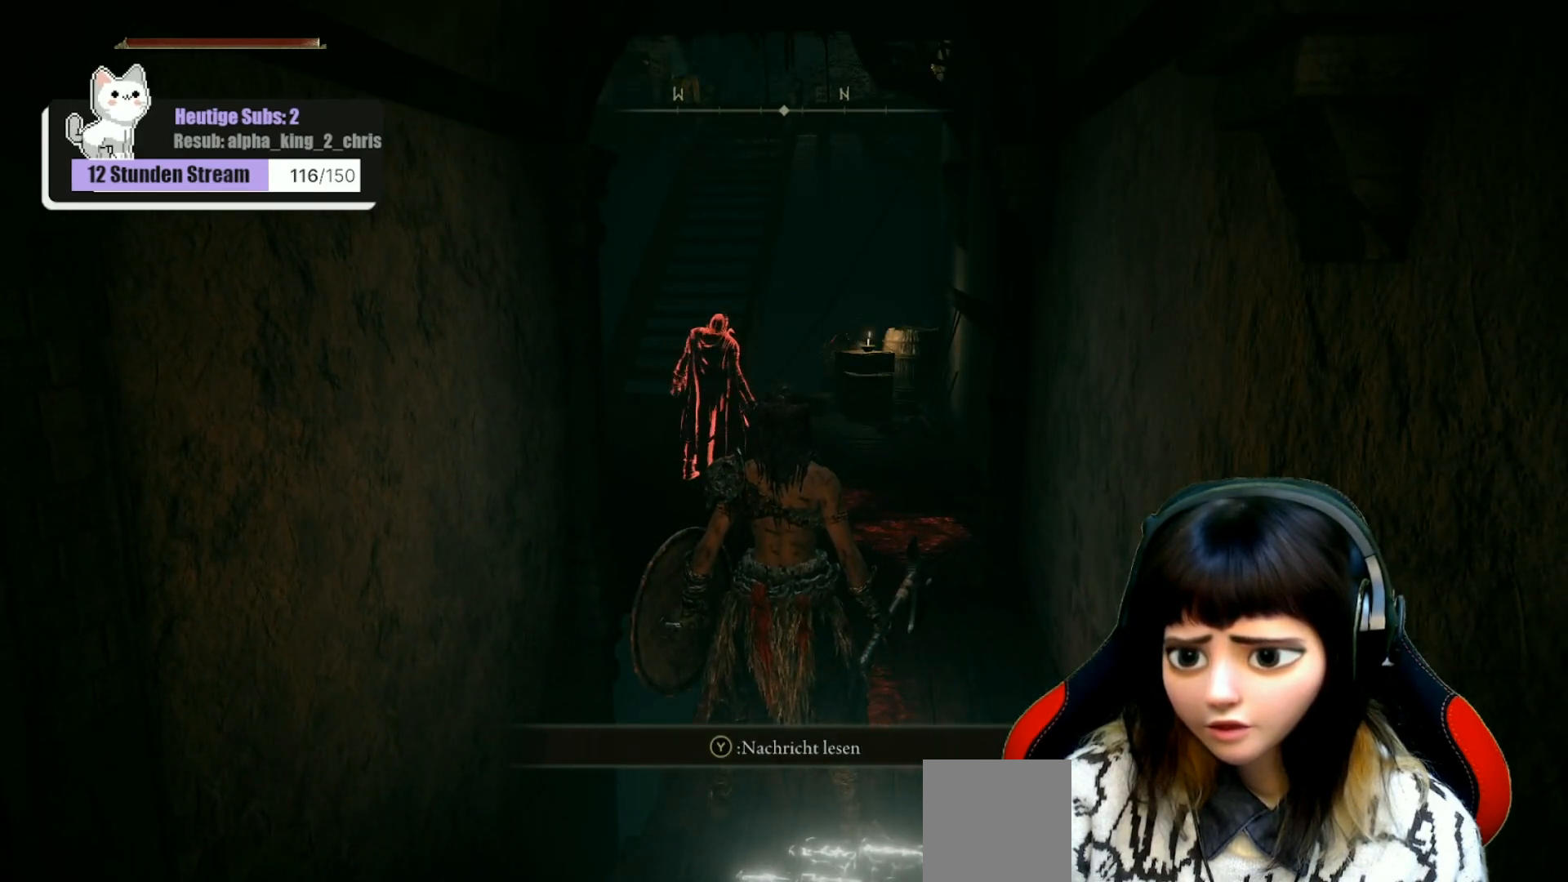
{"buttons": [], "left_stick": "center", "right_stick": "center", "events": [[283, "right_stick", "center"]]}
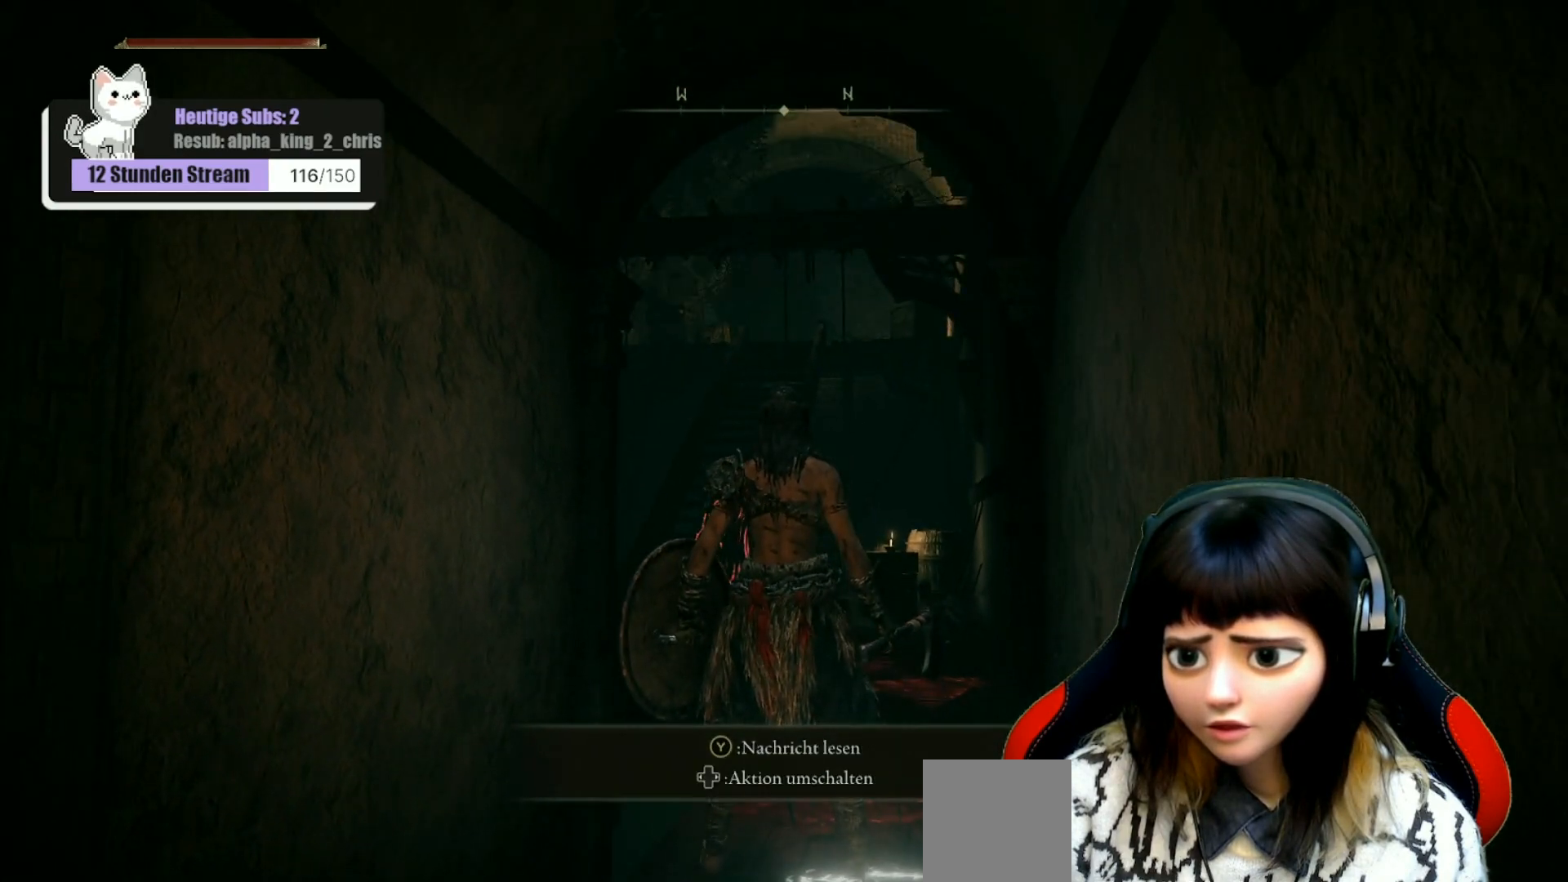
{"buttons": [], "left_stick": "center", "right_stick": "center", "events": []}
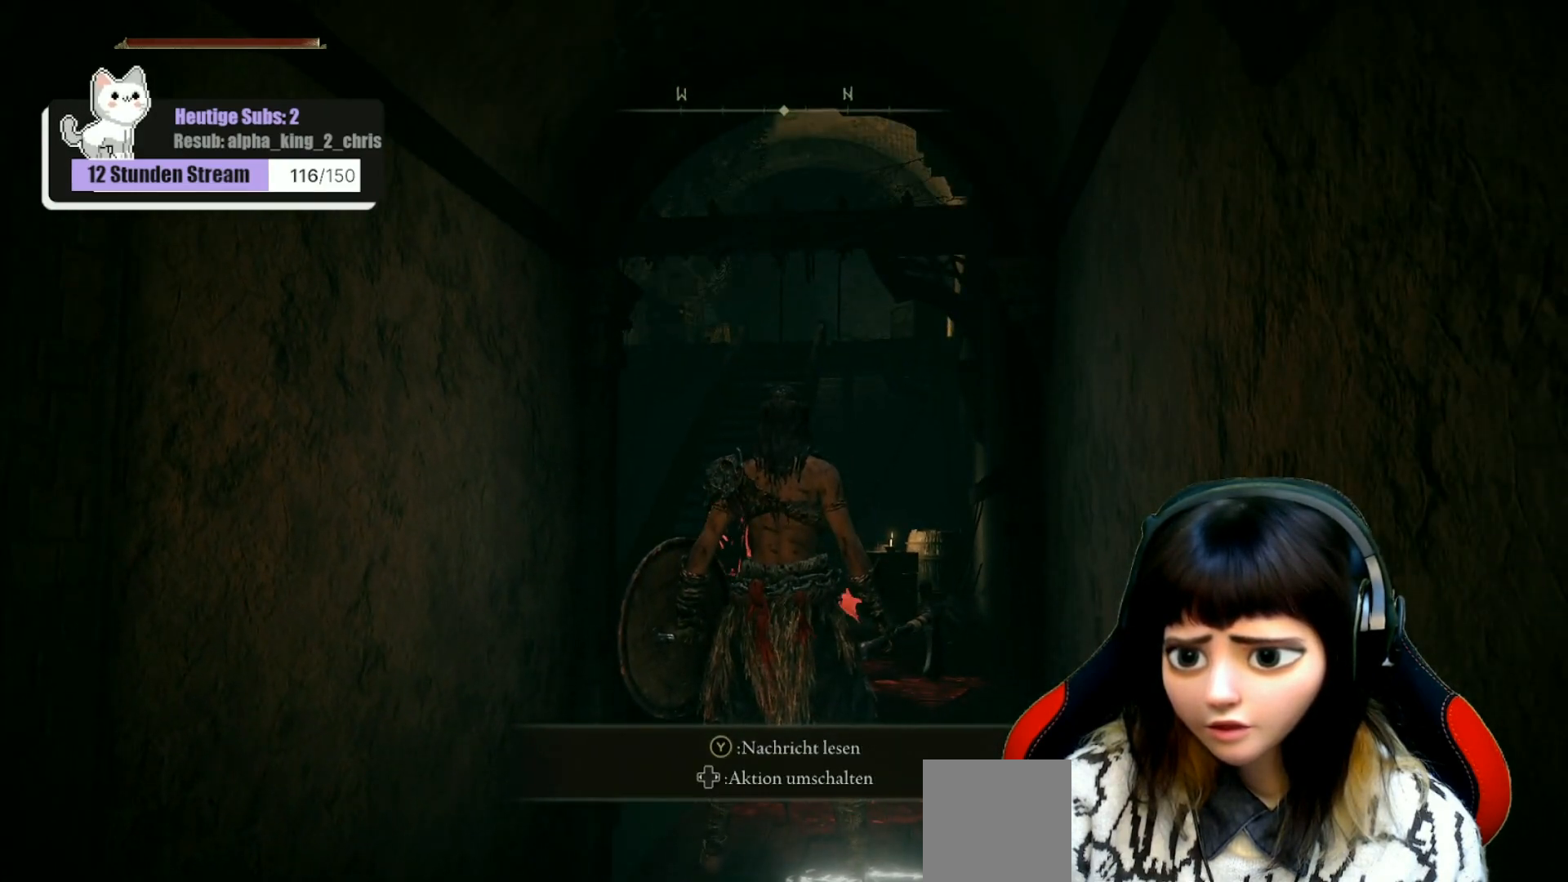
{"buttons": [], "left_stick": "center", "right_stick": "center", "events": [[150, "right_stick", "up-left"], [200, "right_stick", "up"], [450, "right_stick", "center"]]}
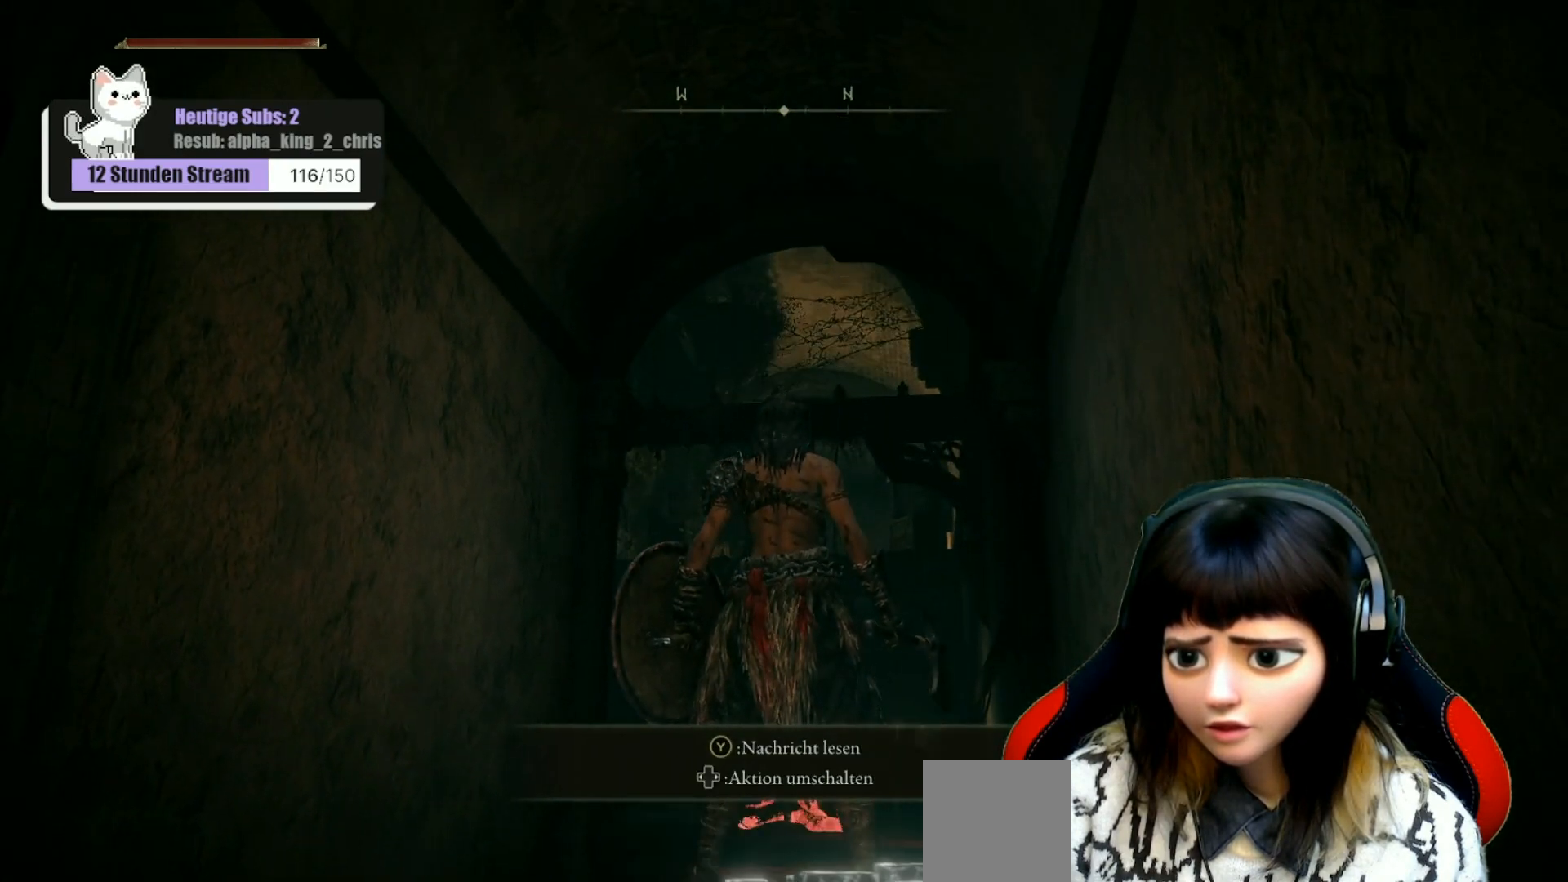
{"buttons": [], "left_stick": "center", "right_stick": "down-left", "events": [[417, "right_stick", "down-left"]]}
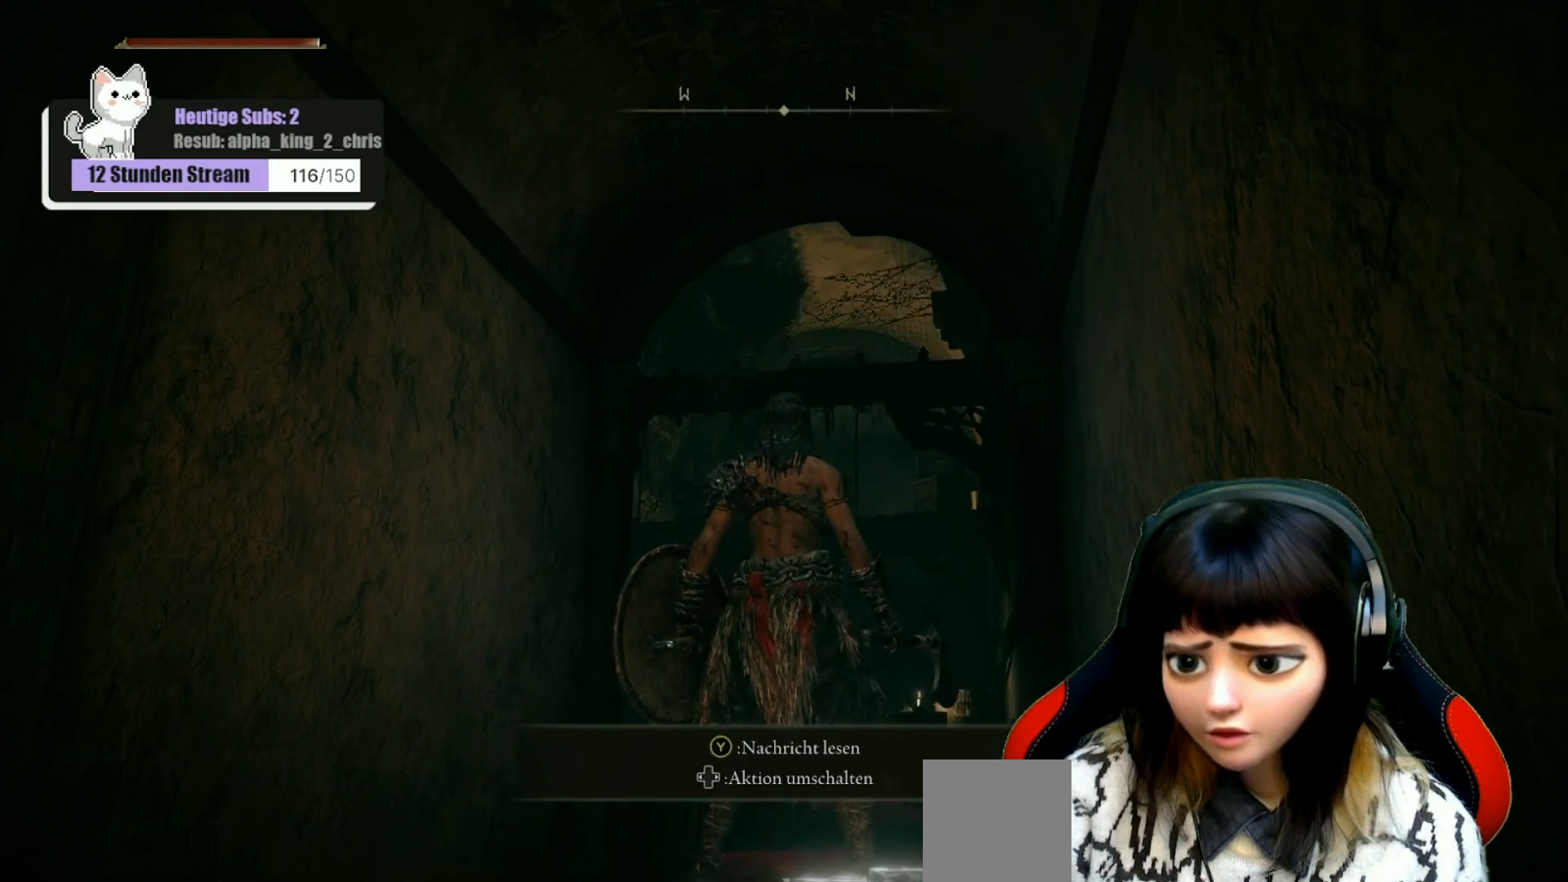
{"buttons": [], "left_stick": "center", "right_stick": "center", "events": [[150, "right_stick", "center"]]}
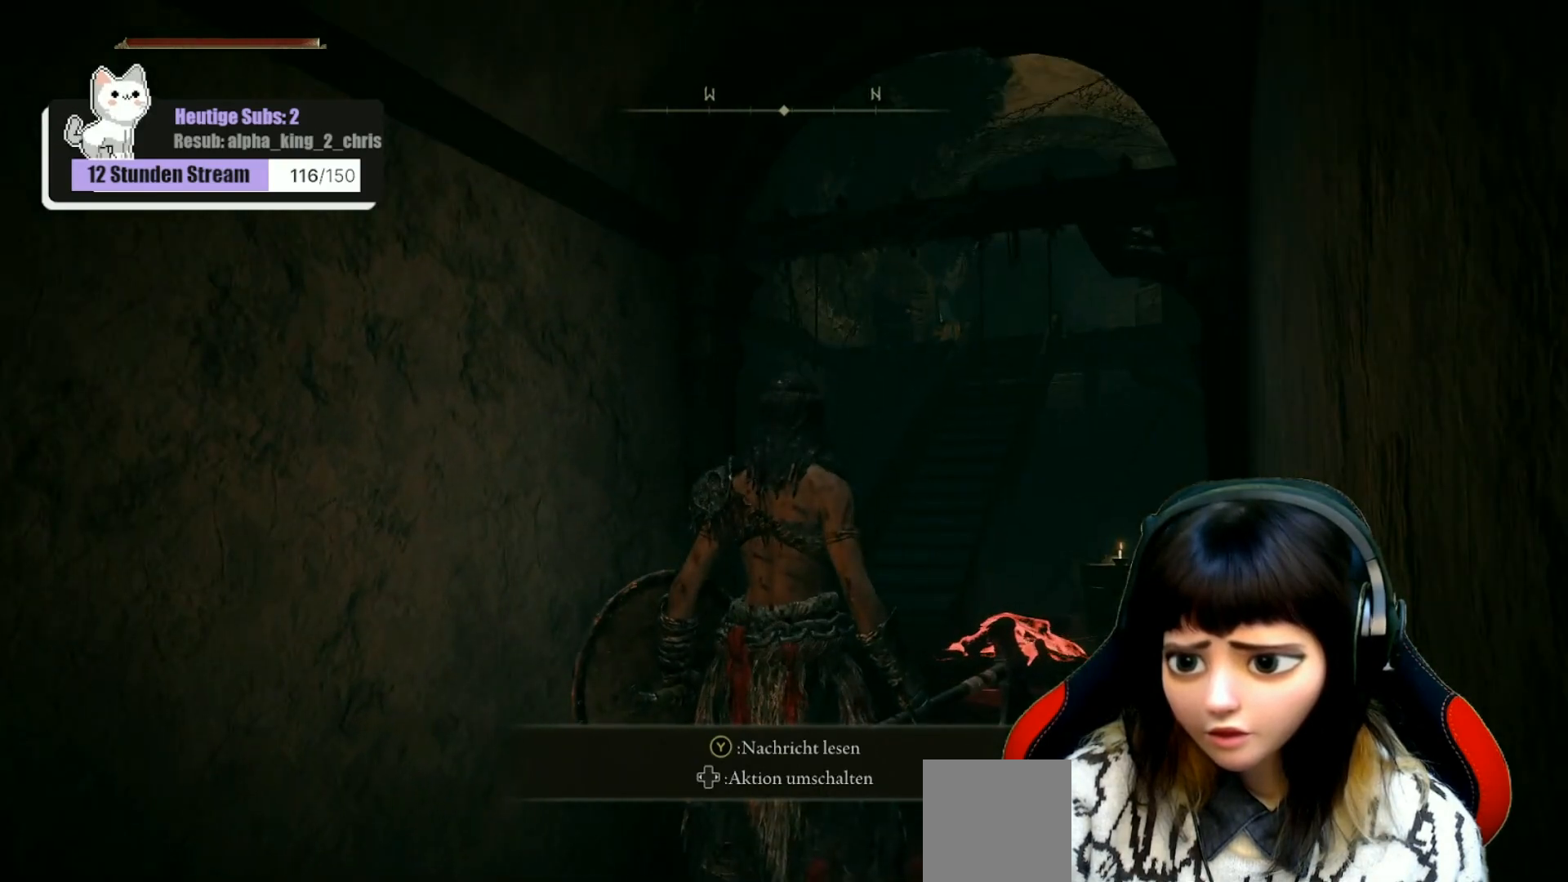
{"buttons": [], "left_stick": "center", "right_stick": "down-left", "events": [[333, "right_stick", "down-left"]]}
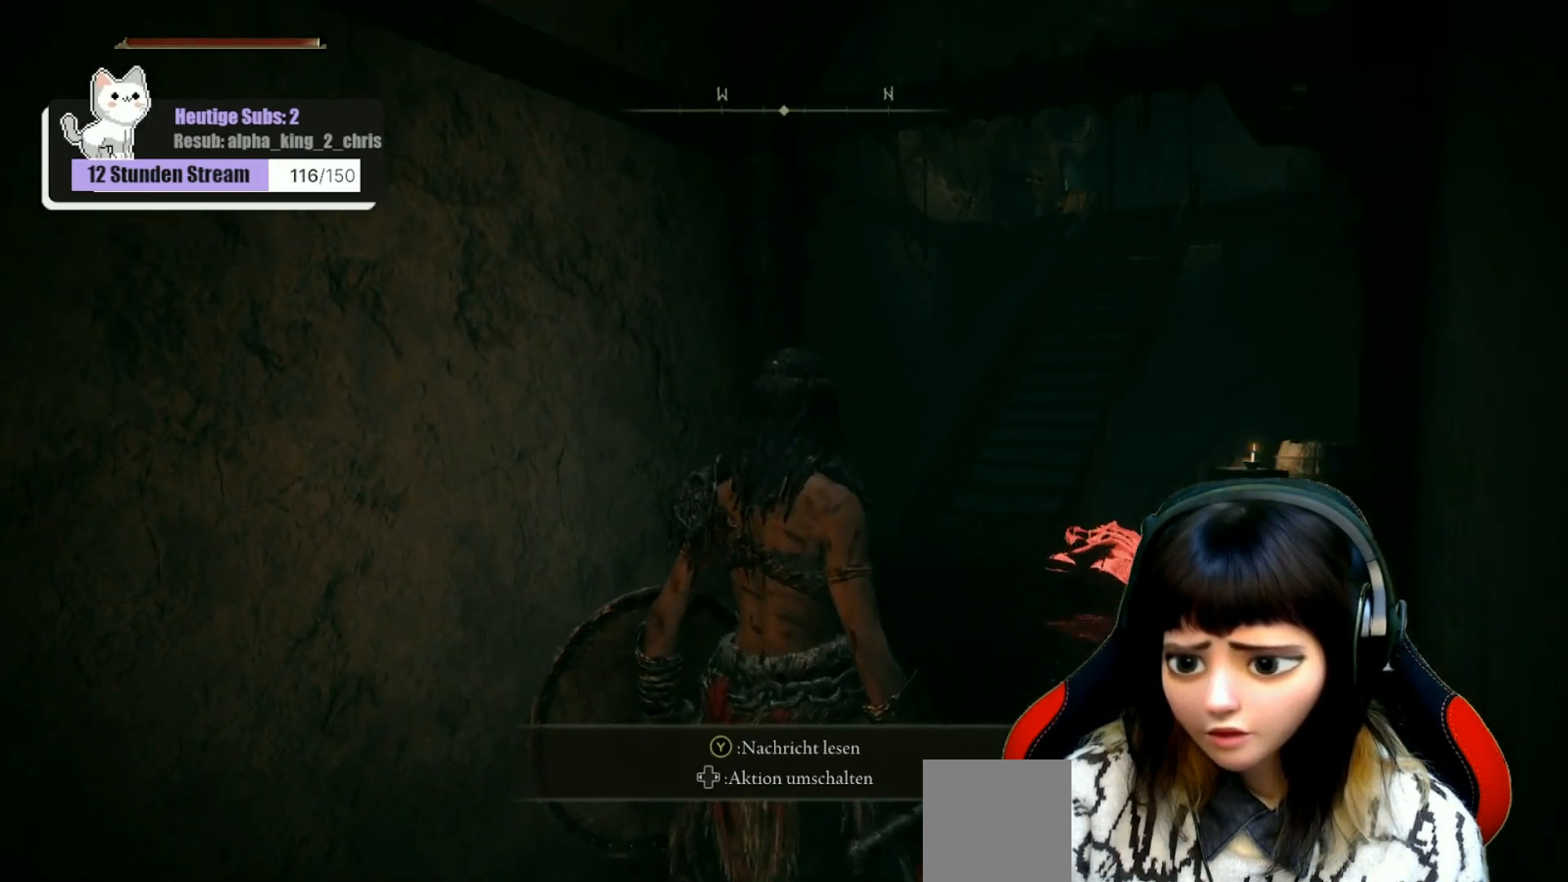
{"buttons": [], "left_stick": "center", "right_stick": "center", "events": [[133, "right_stick", "center"]]}
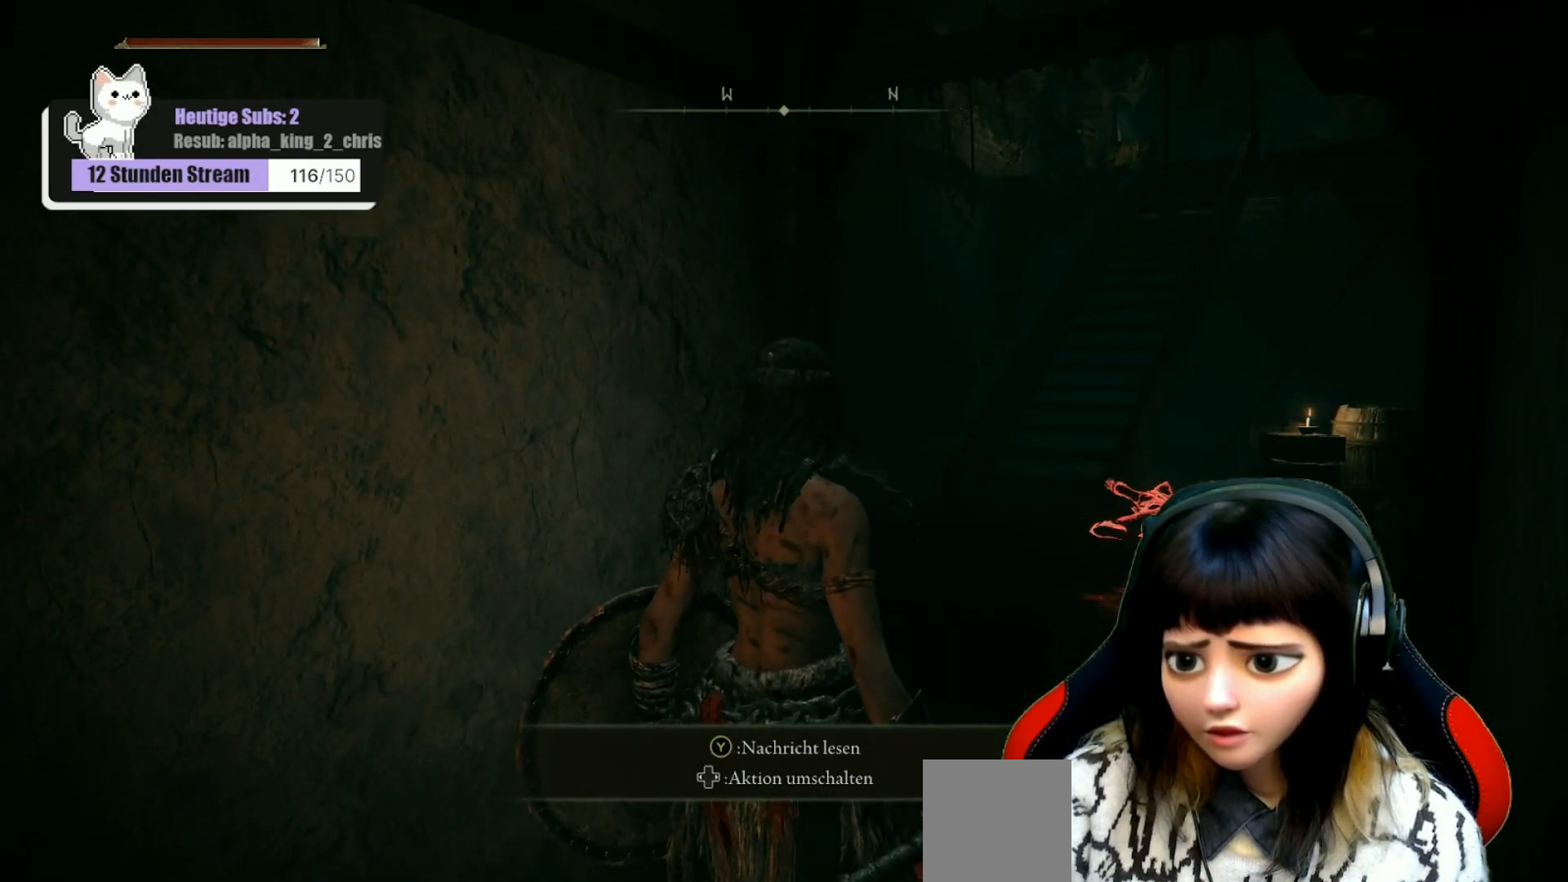
{"buttons": [], "left_stick": "center", "right_stick": "center", "events": [[250, "right_stick", "left"], [417, "right_stick", "center"]]}
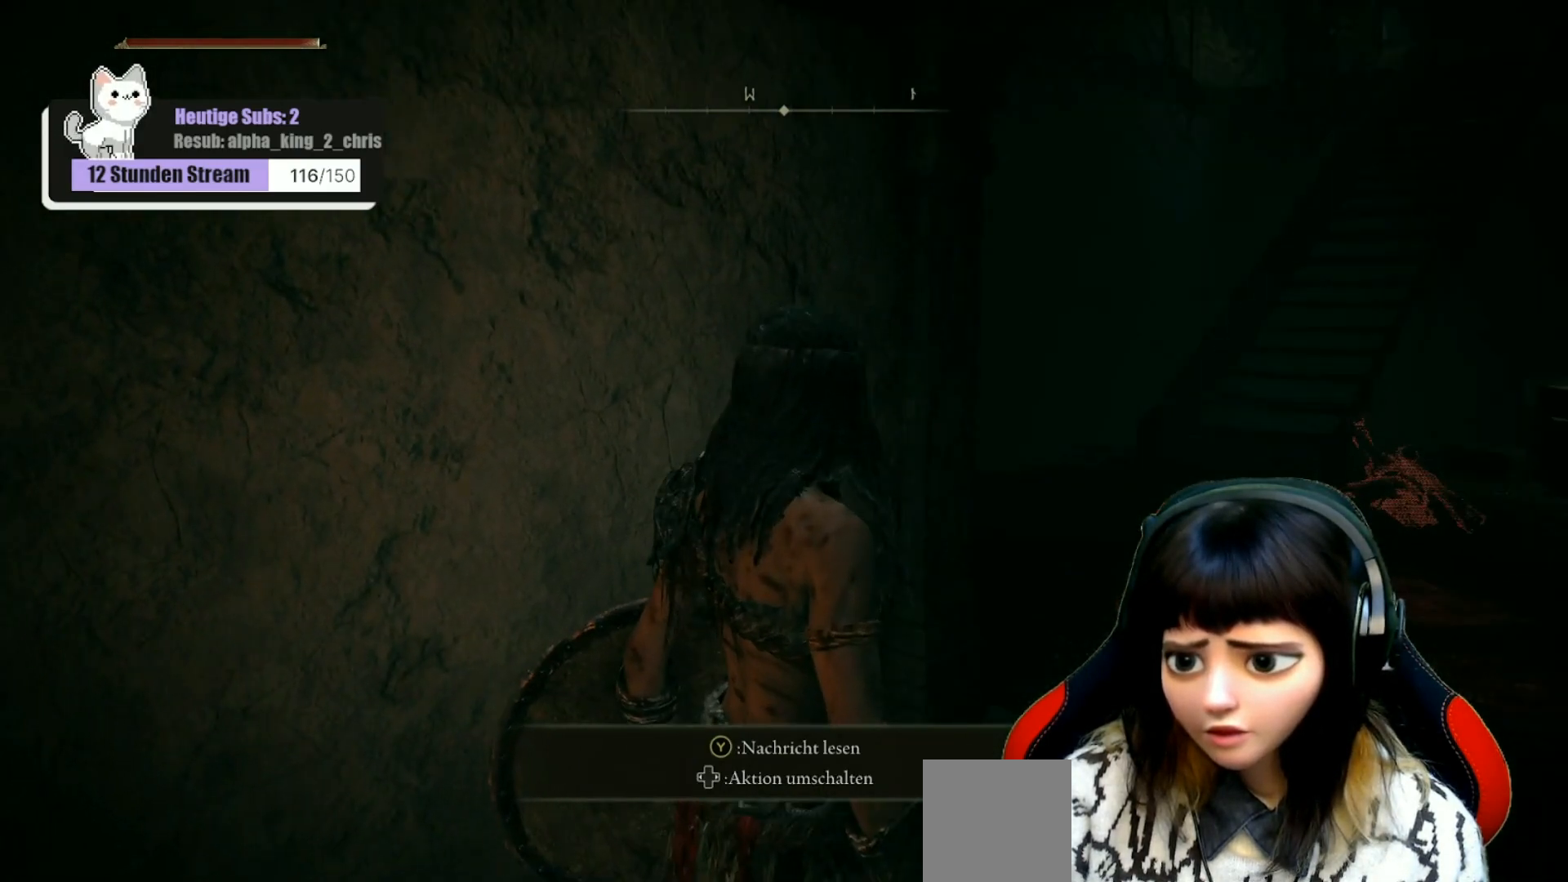
{"buttons": [], "left_stick": "center", "right_stick": "center", "events": []}
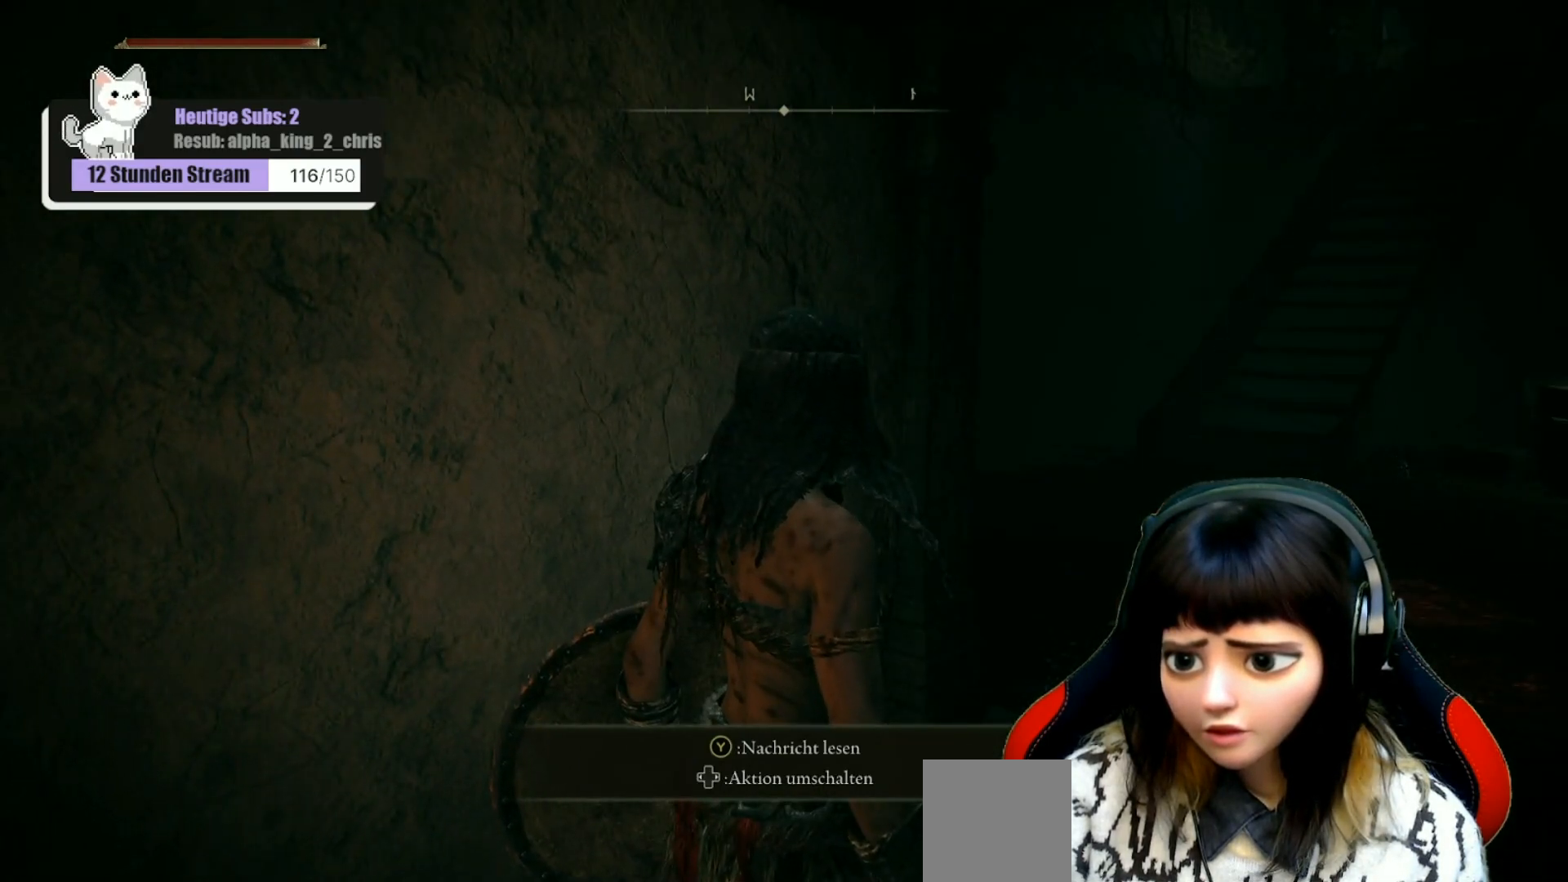
{"buttons": [], "left_stick": "center", "right_stick": "center", "events": [[117, "right_stick", "right"], [300, "right_stick", "center"]]}
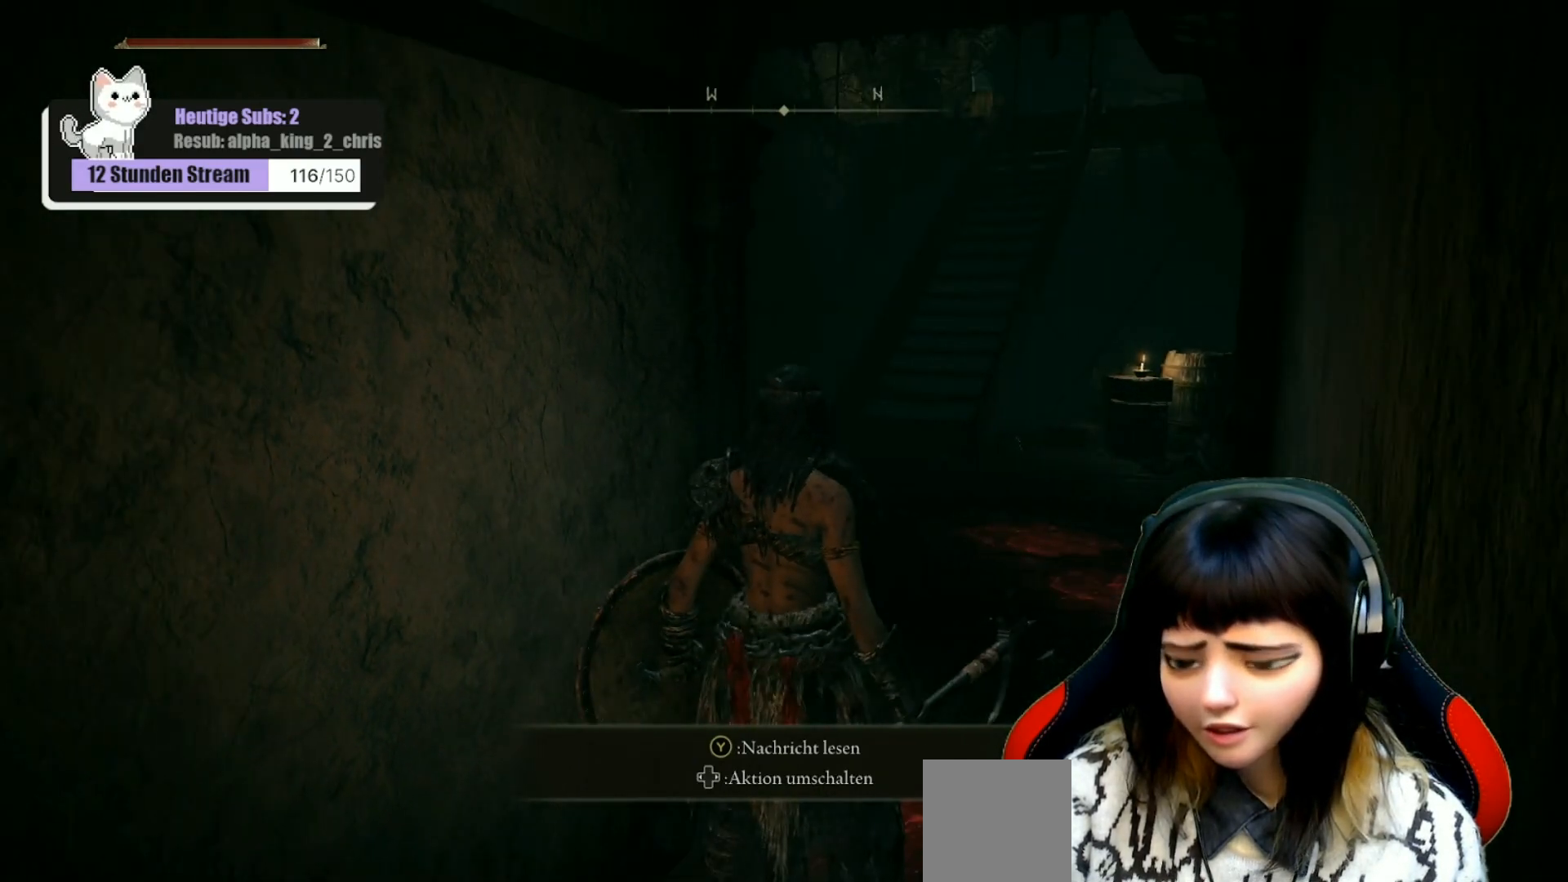
{"buttons": [], "left_stick": "down", "right_stick": "center", "events": [[250, "left_stick", "down-left"], [283, "right_stick", "left"], [367, "left_stick", "down"], [450, "right_stick", "center"]]}
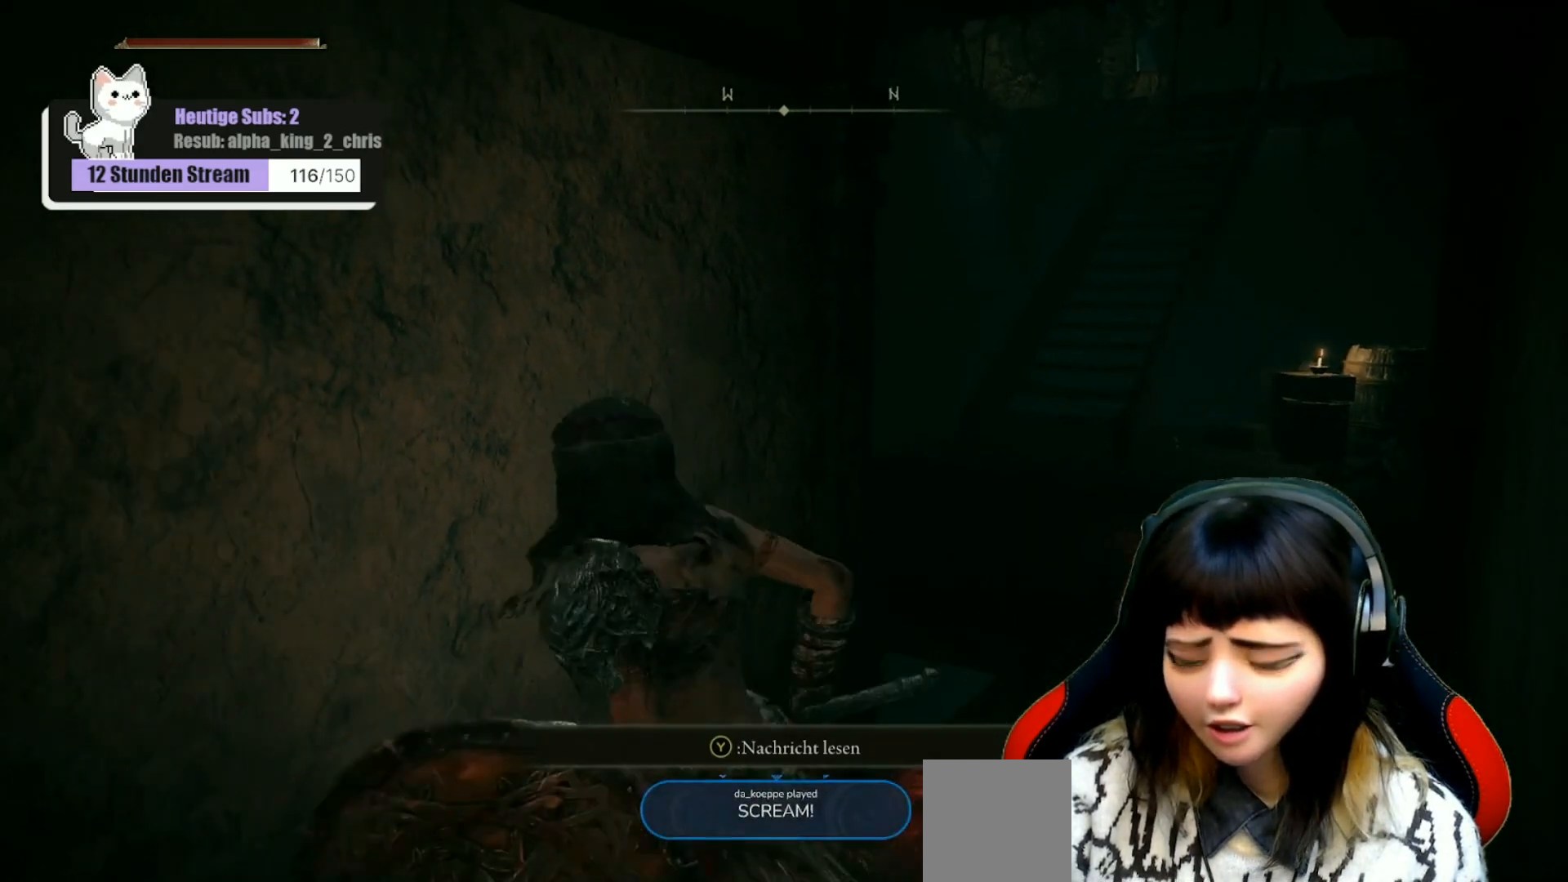
{"buttons": [], "left_stick": "center", "right_stick": "center", "events": [[267, "left_stick", "down-left"], [417, "left_stick", "center"]]}
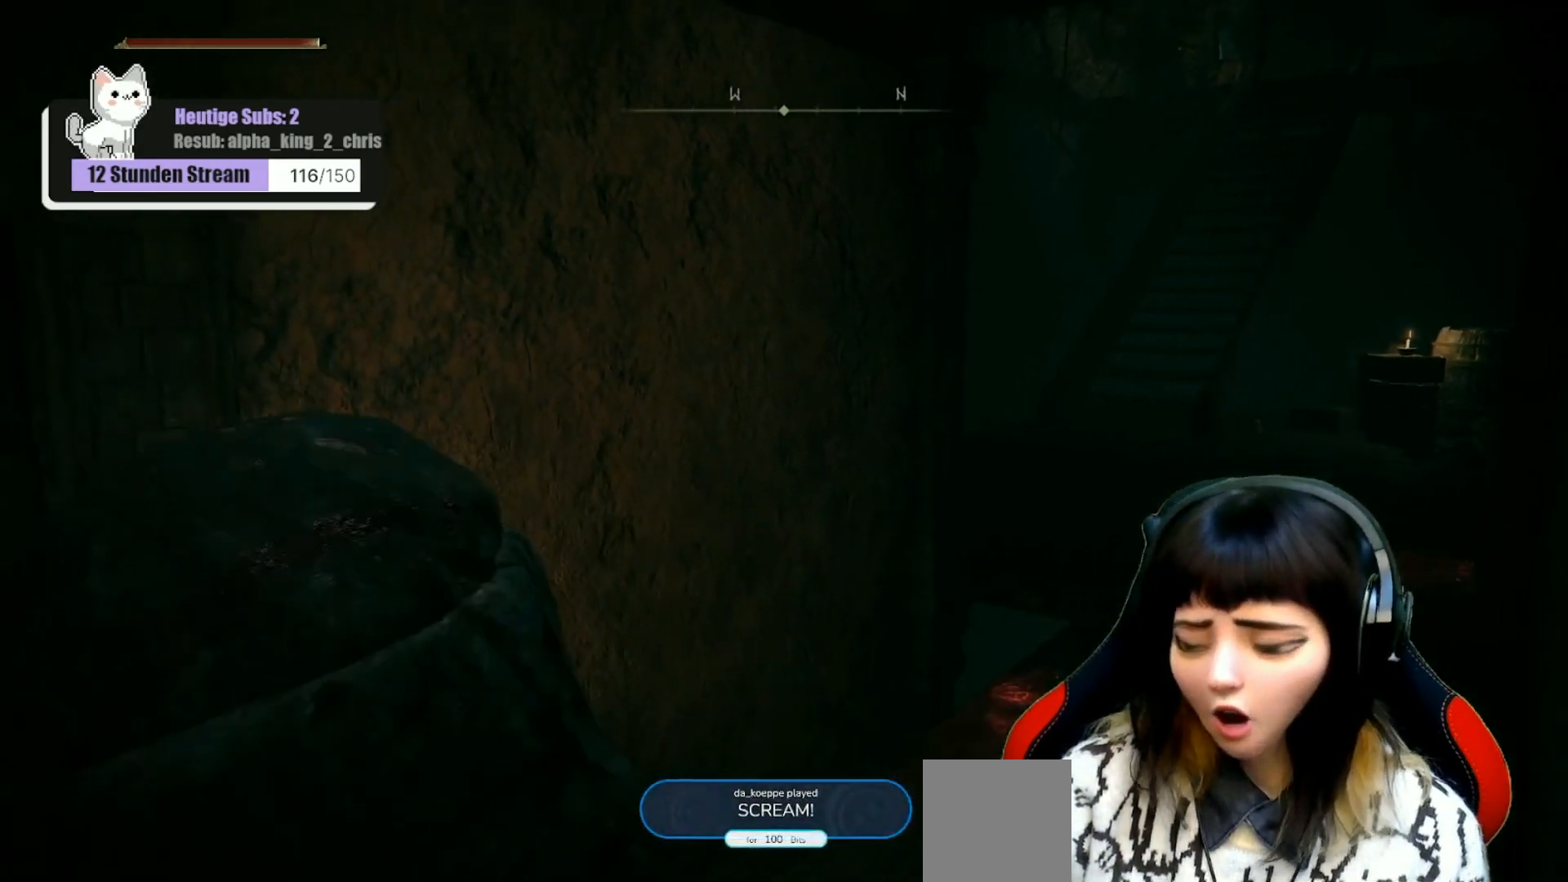
{"buttons": [], "left_stick": "center", "right_stick": "center", "events": []}
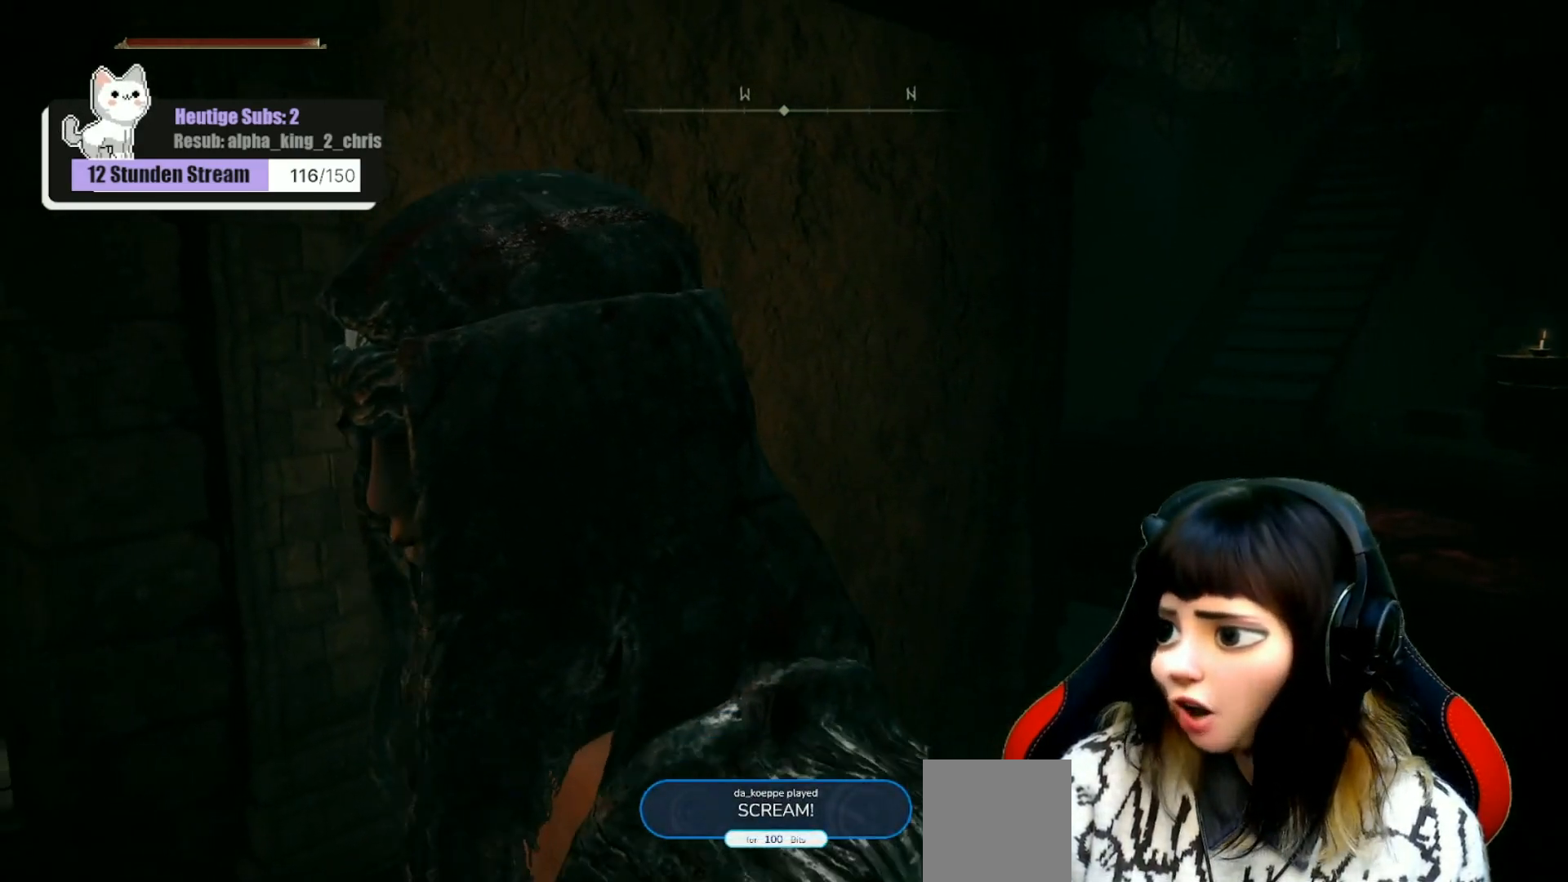
{"buttons": [], "left_stick": "center", "right_stick": "right", "events": [[217, "right_stick", "right"]]}
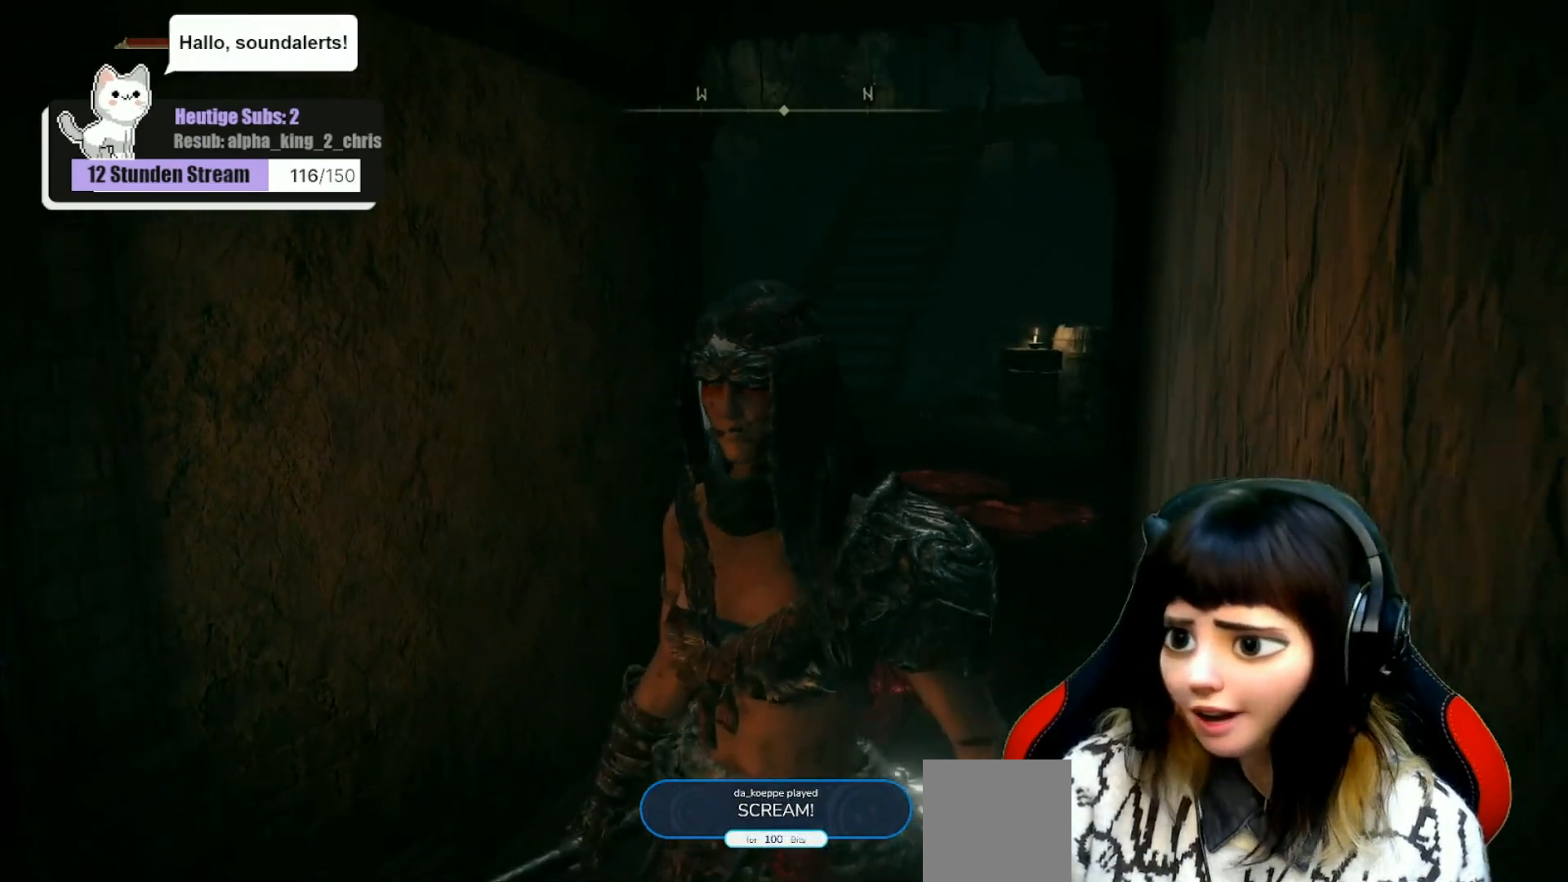
{"buttons": [], "left_stick": "center", "right_stick": "center", "events": [[17, "right_stick", "center"]]}
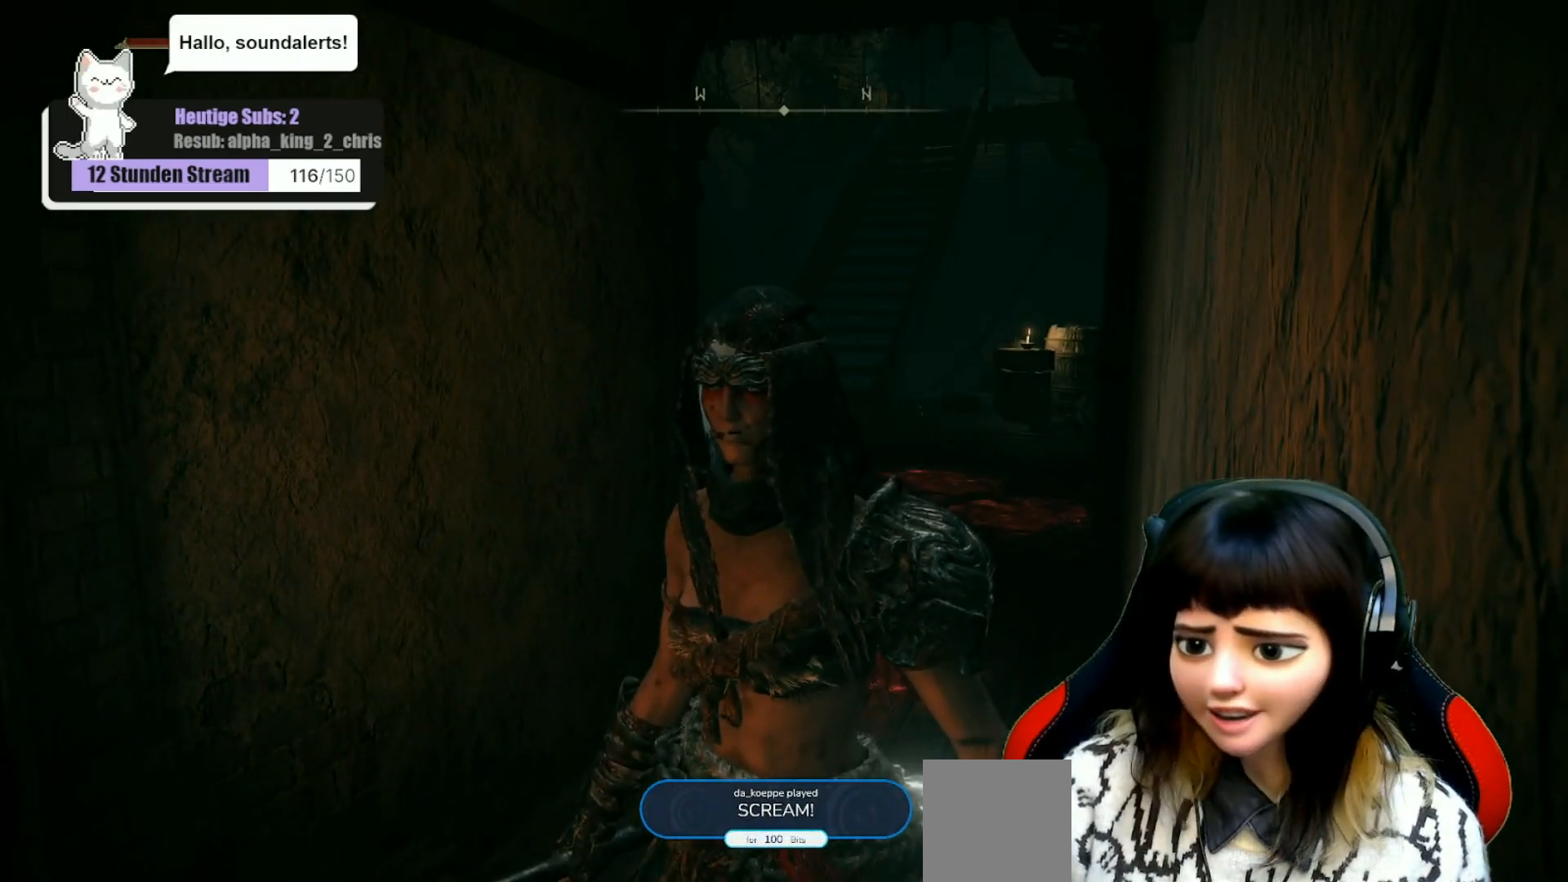
{"buttons": [], "left_stick": "center", "right_stick": "center", "events": []}
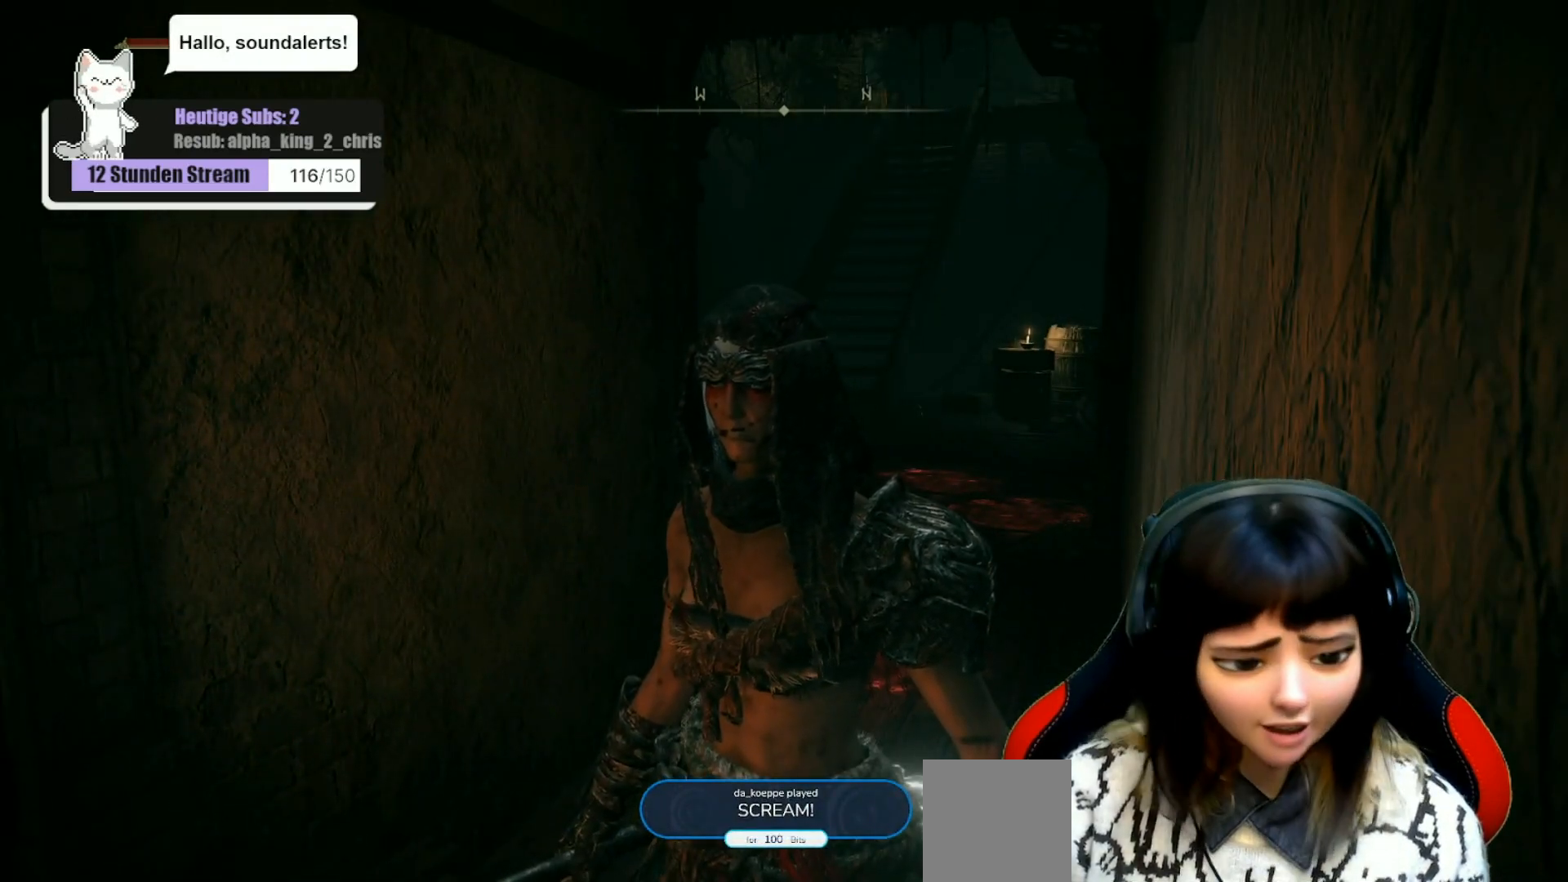
{"buttons": [], "left_stick": "center", "right_stick": "center", "events": []}